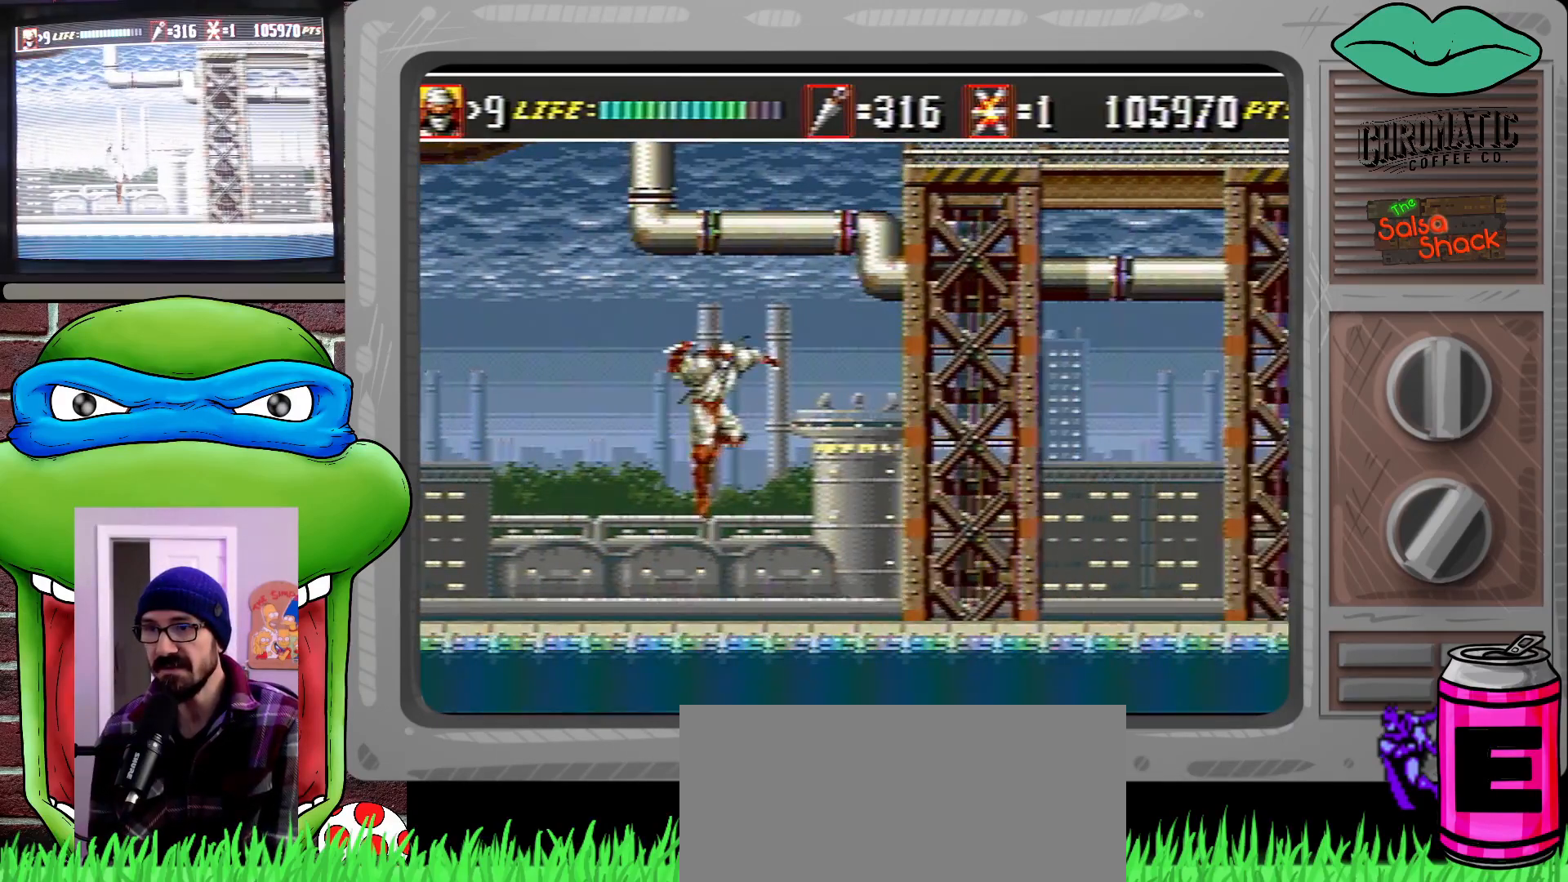
Gameplay with a controller (Xbox layout); each line is a JSON object with the inputs held at the frame after it. "events" lists button and stick changes between this image and that frame as [ms after this image, input, new state], when the widget could be followed in between. Not read: L1 L2 L3 R1 R2 R3.
{"buttons": ["C", "DPAD_UP", "DPAD_RIGHT"], "events": [[117, "C", "up"], [217, "C", "down"]]}
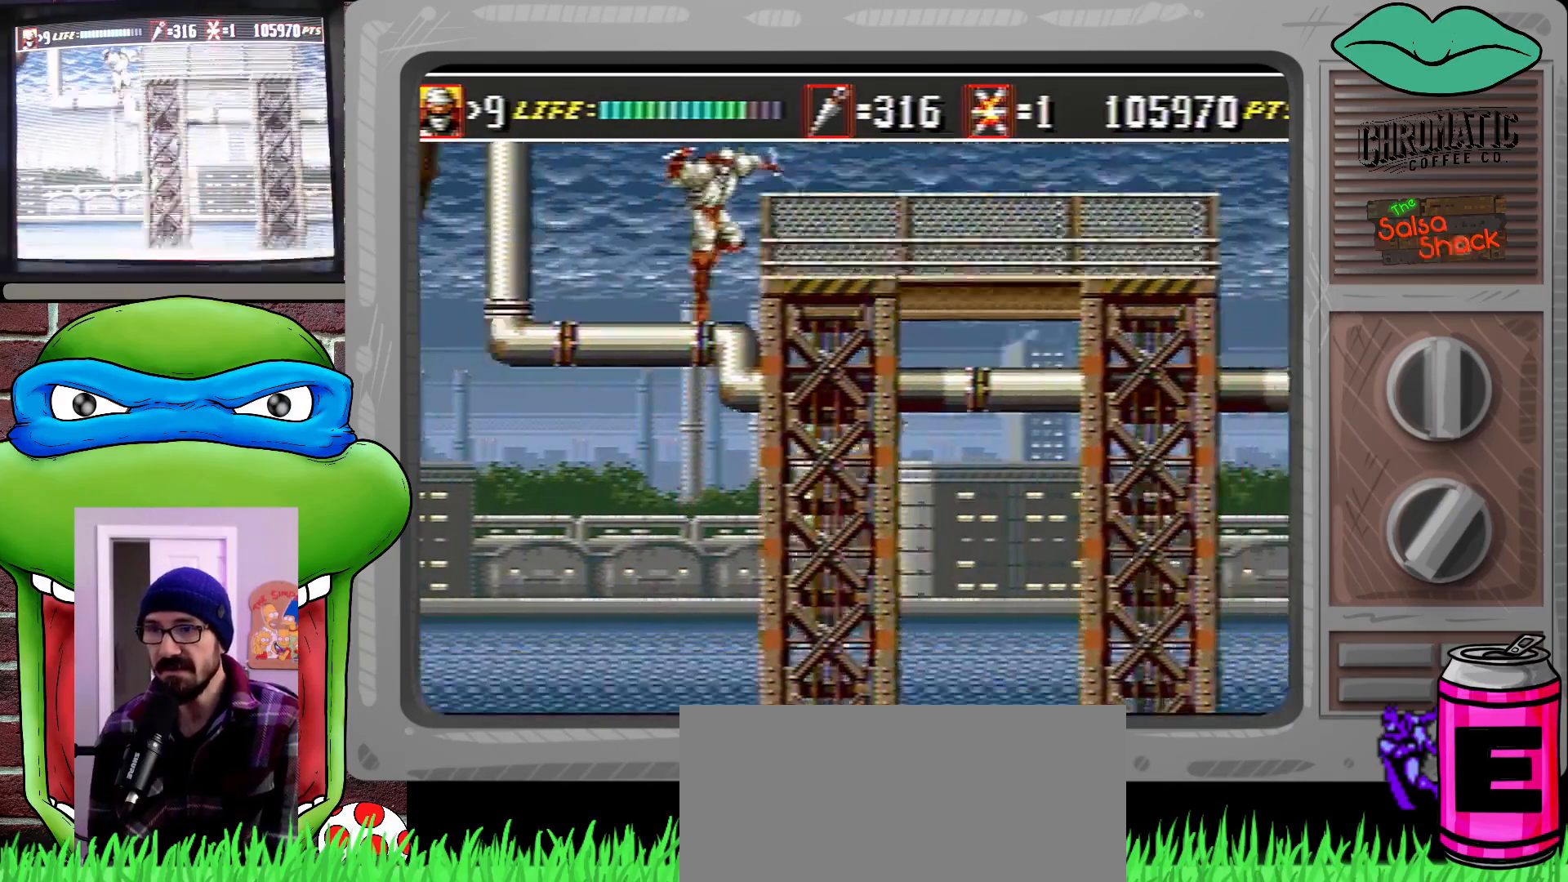
{"buttons": ["DPAD_RIGHT"], "events": [[117, "C", "up"], [250, "DPAD_UP", "up"], [283, "DPAD_DOWN", "down"], [450, "DPAD_DOWN", "up"]]}
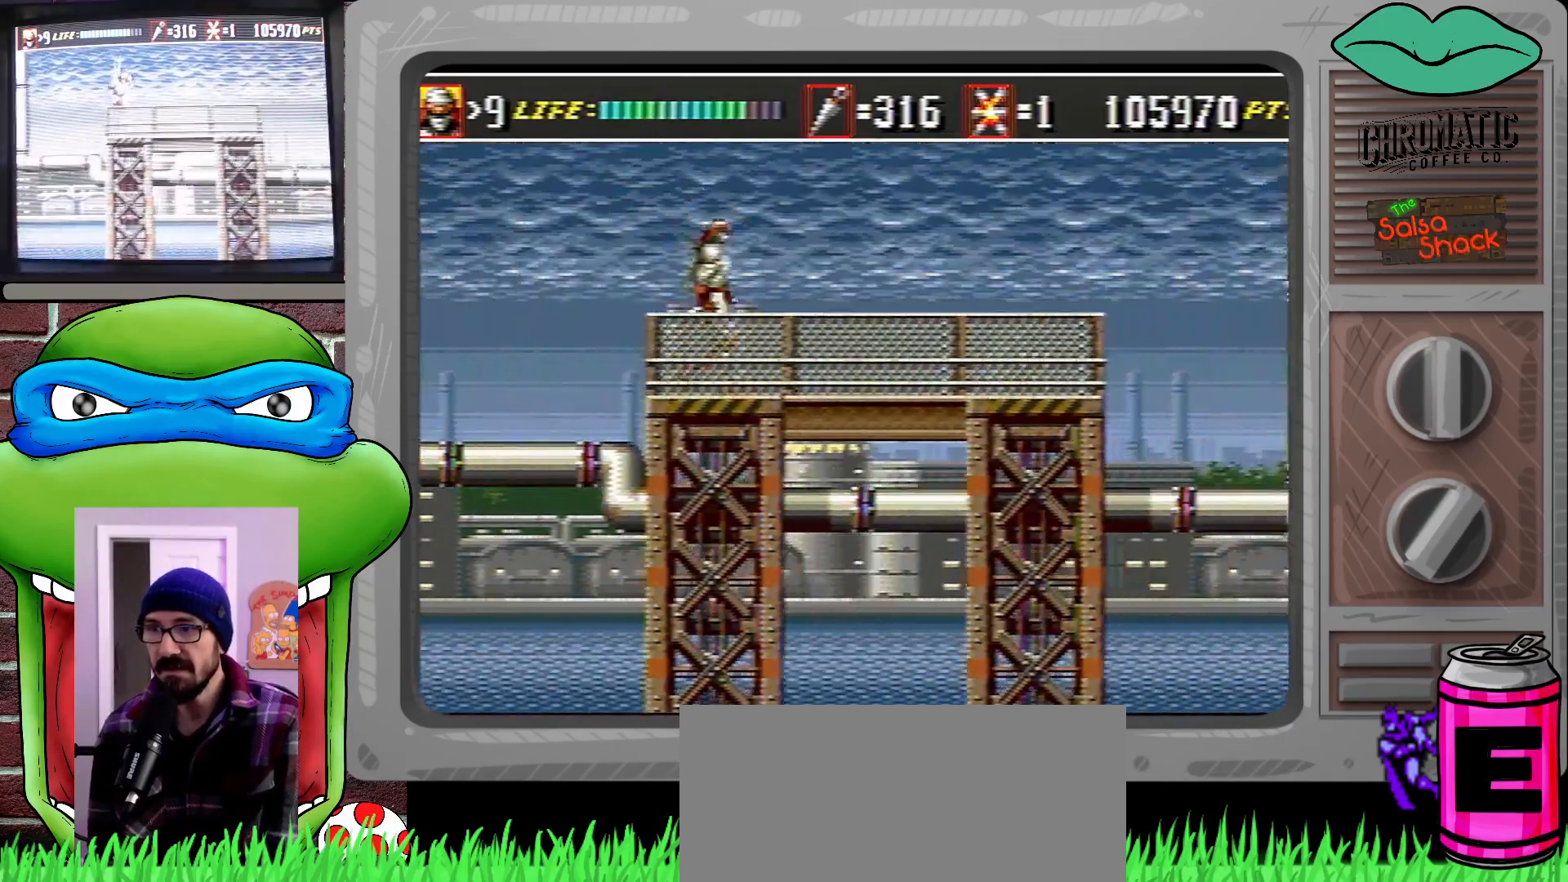
{"buttons": ["DPAD_RIGHT"], "events": []}
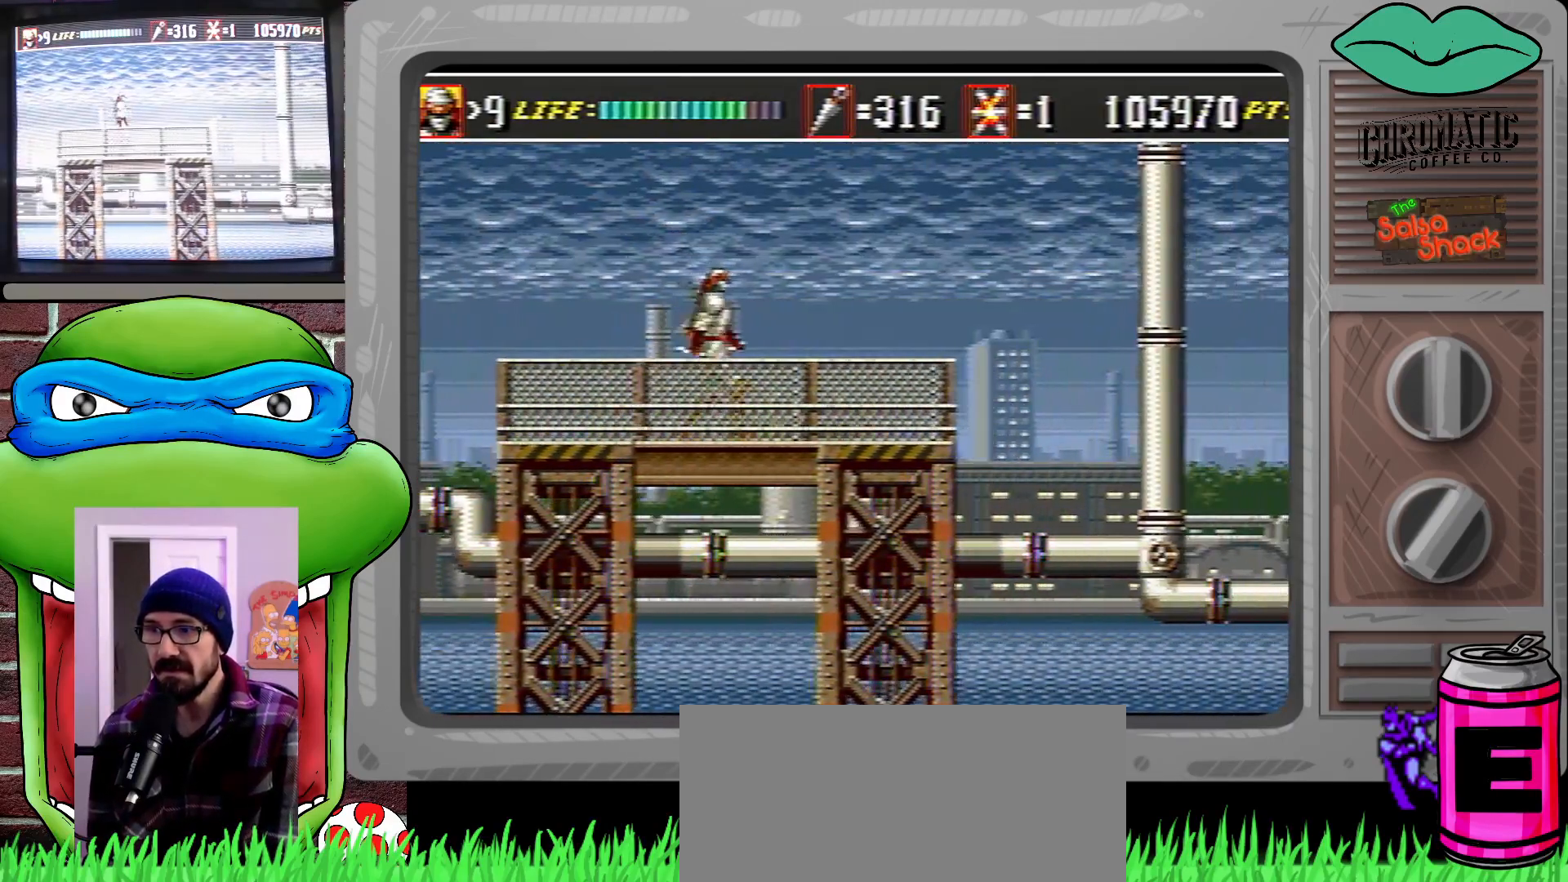
{"buttons": ["DPAD_RIGHT"], "events": []}
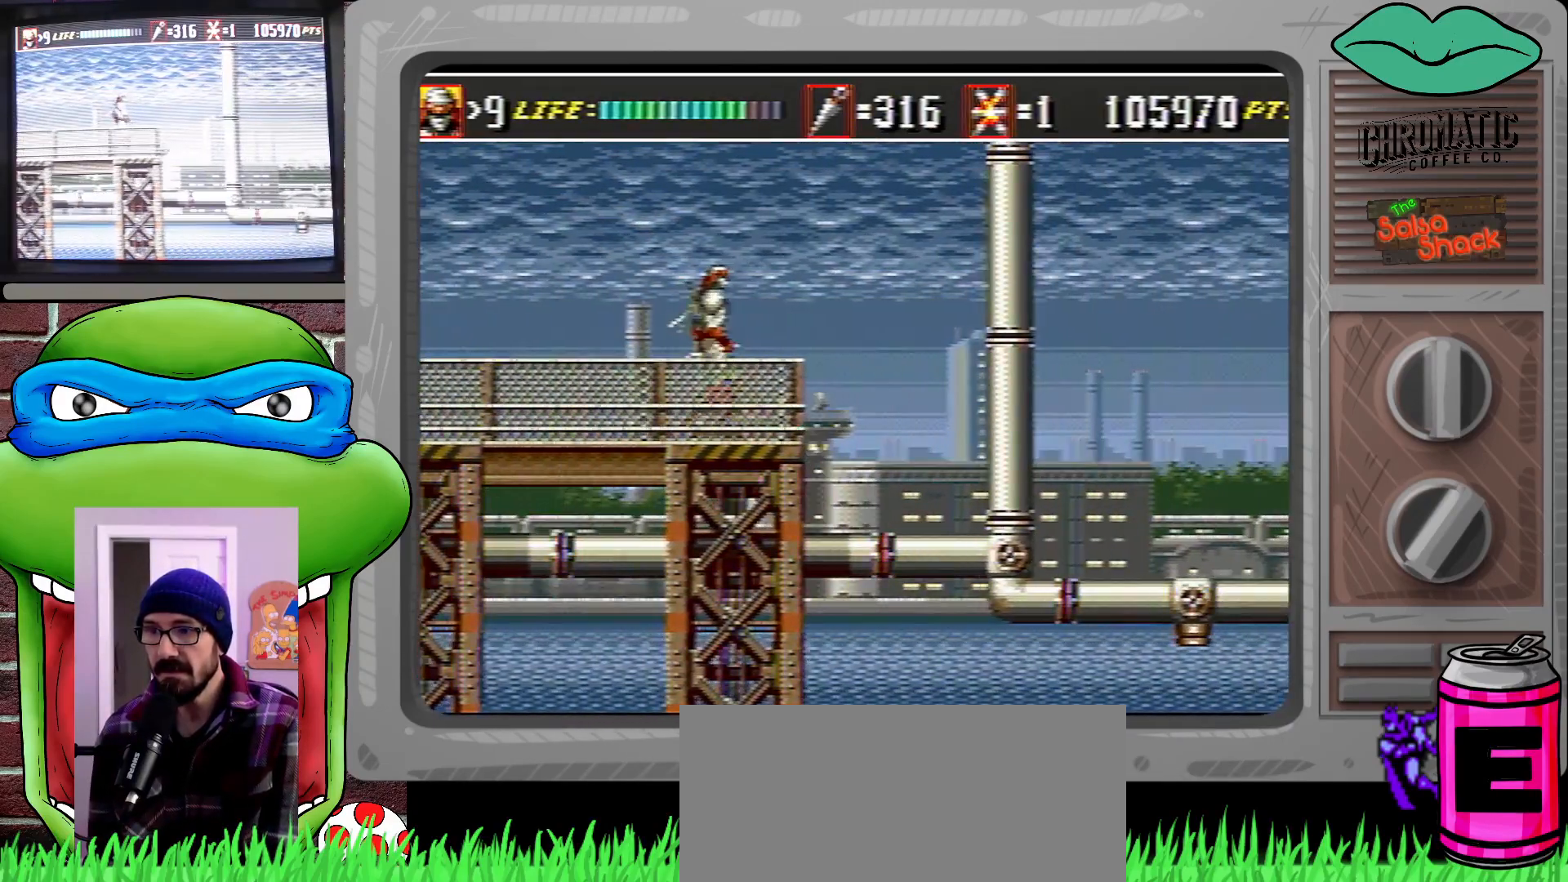
{"buttons": ["DPAD_RIGHT"], "events": [[217, "C", "down"], [283, "C", "up"]]}
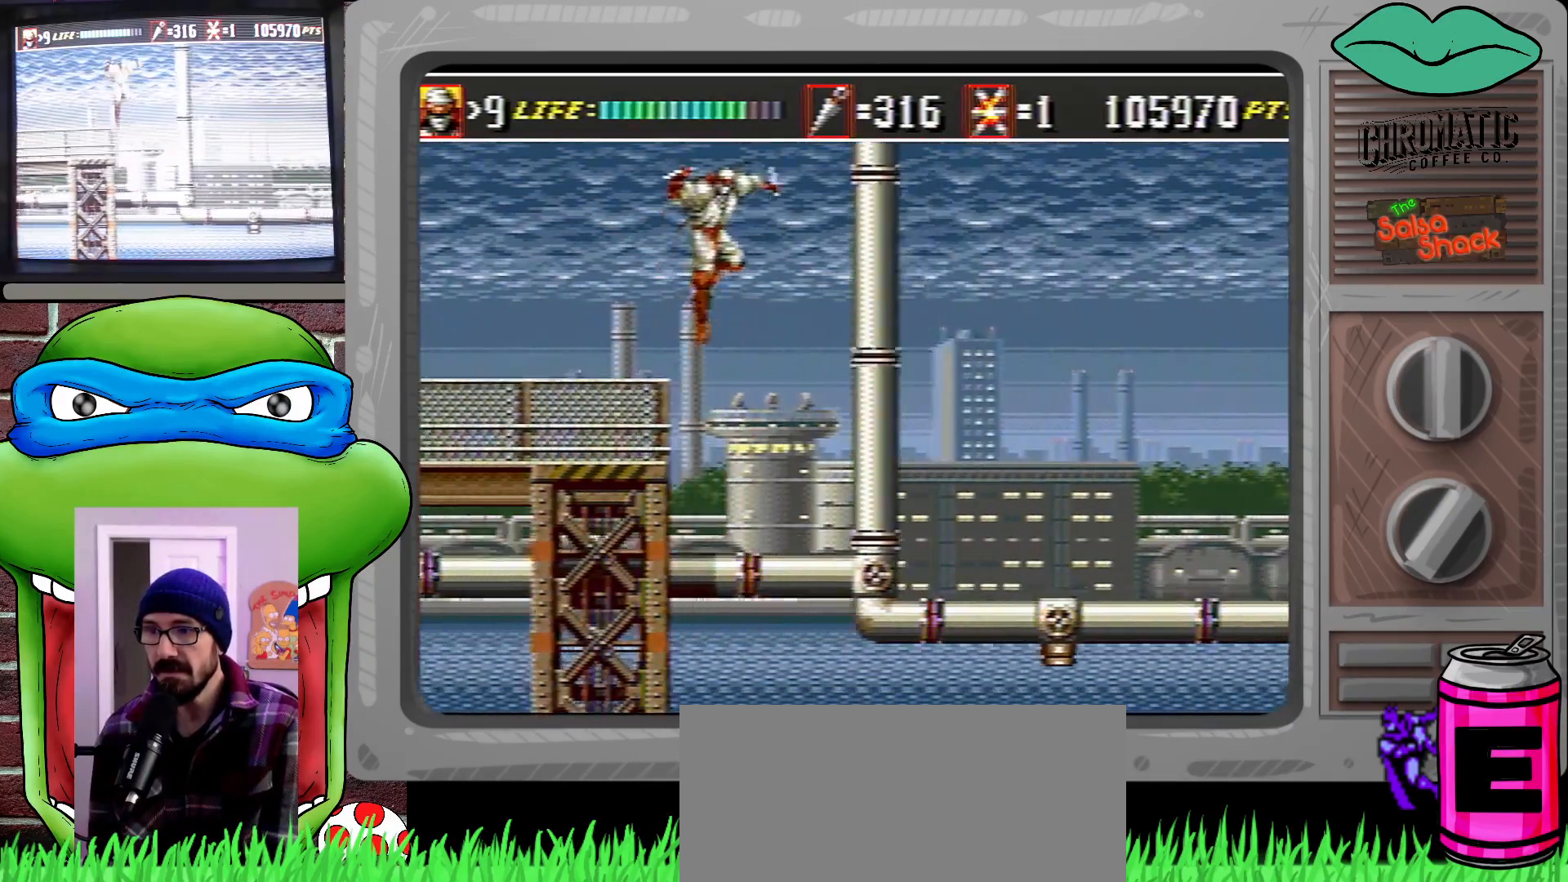
{"buttons": ["DPAD_DOWN", "DPAD_RIGHT"], "events": [[150, "DPAD_DOWN", "down"]]}
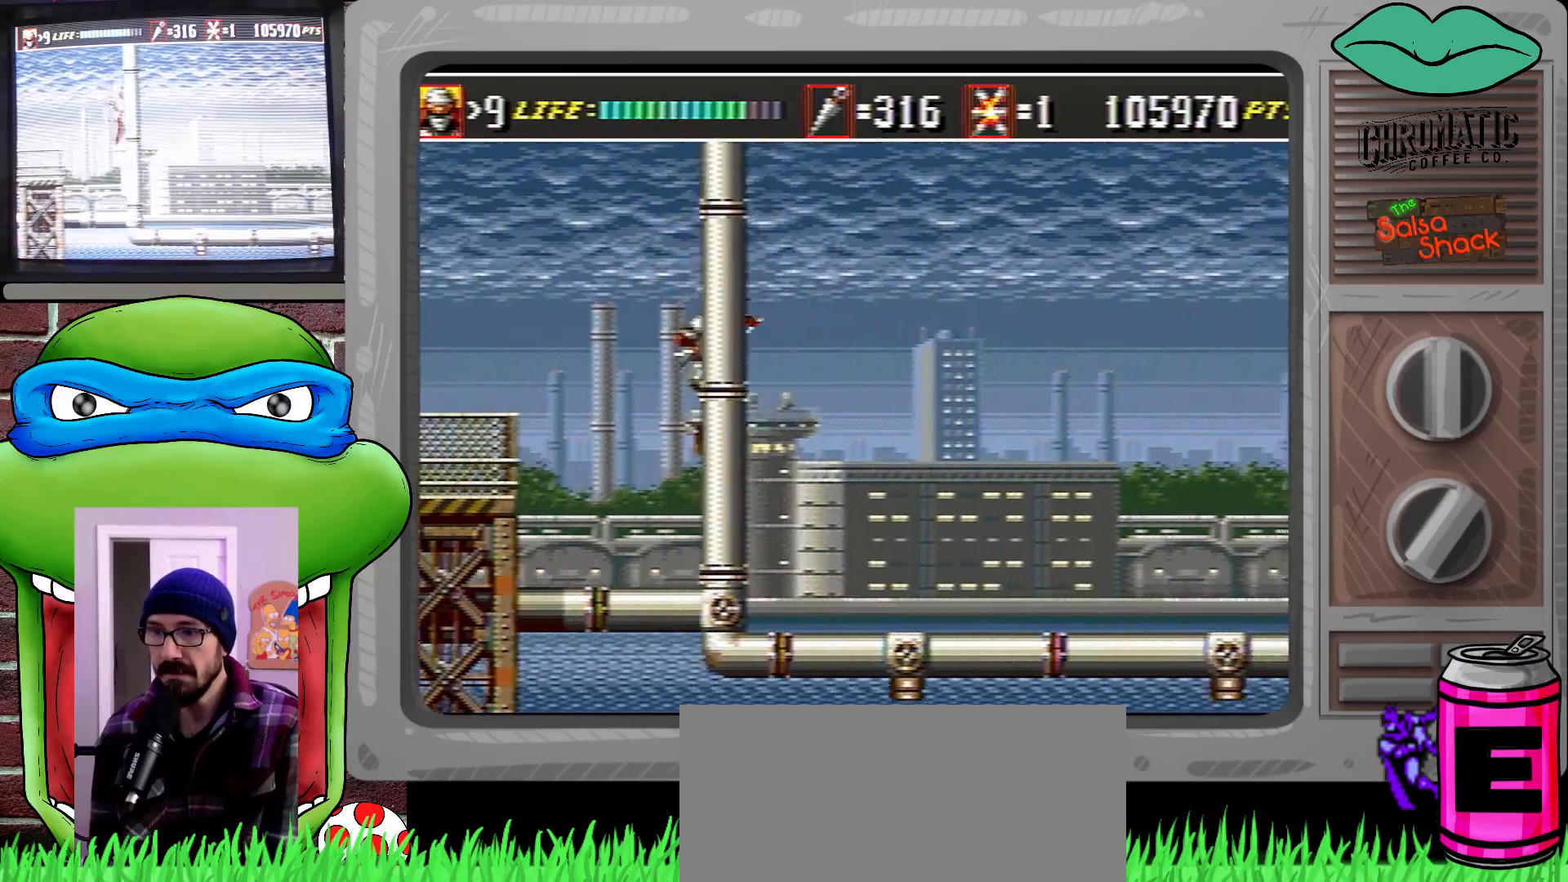
{"buttons": ["DPAD_LEFT"], "events": [[17, "B", "down"], [117, "B", "up"], [283, "DPAD_RIGHT", "up"], [317, "DPAD_DOWN", "up"], [317, "DPAD_LEFT", "down"]]}
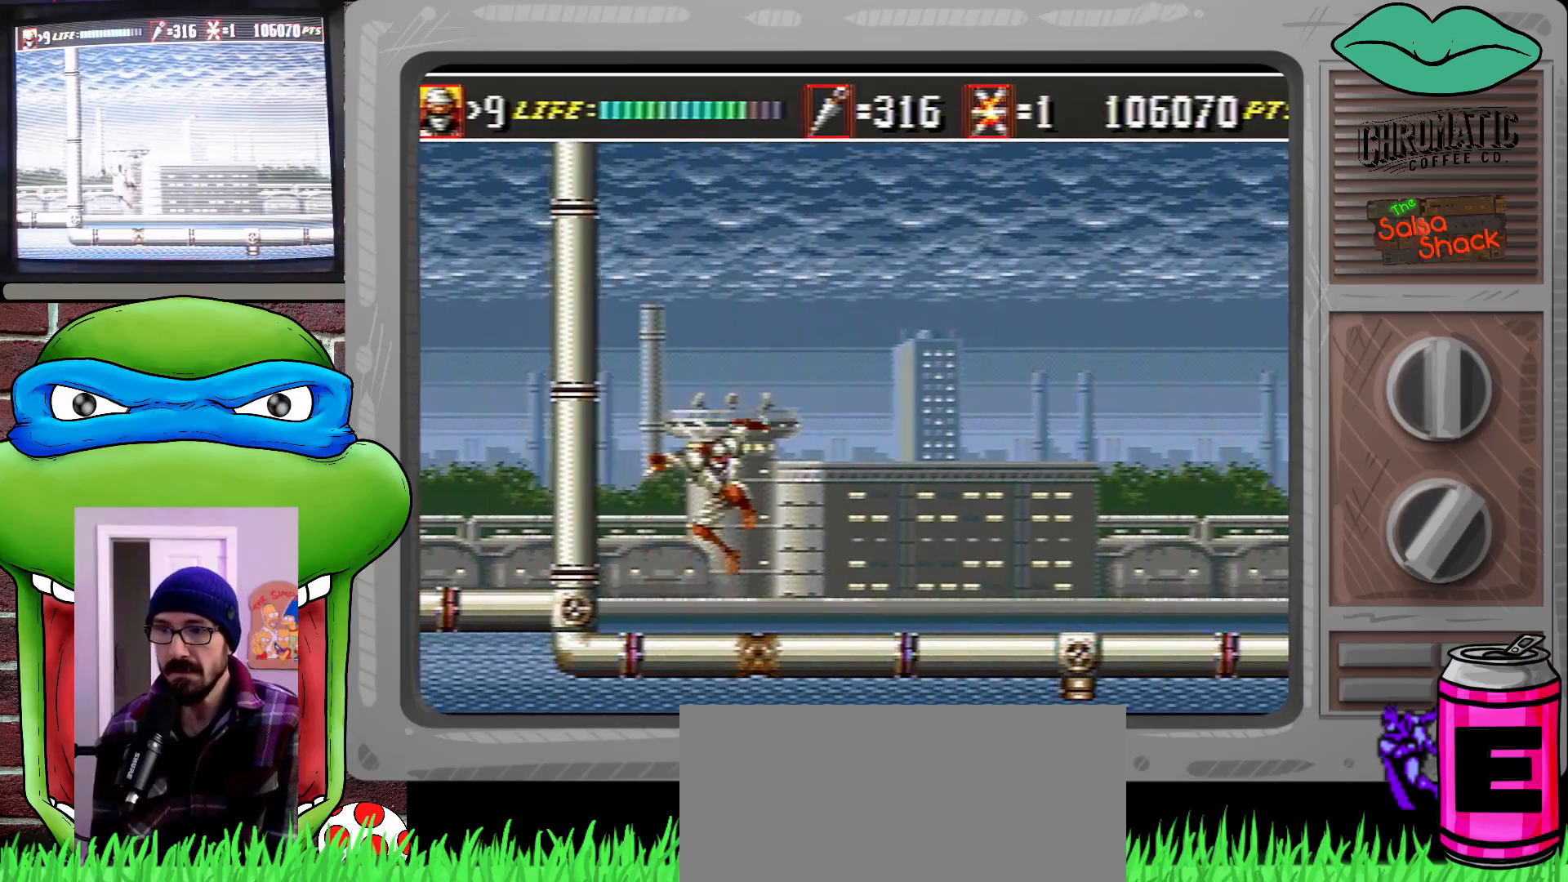
{"buttons": ["DPAD_UP", "DPAD_RIGHT"], "events": [[17, "DPAD_DOWN", "down"], [50, "DPAD_LEFT", "up"], [50, "DPAD_RIGHT", "down"], [183, "DPAD_DOWN", "up"], [217, "DPAD_RIGHT", "up"], [383, "DPAD_RIGHT", "down"], [450, "DPAD_UP", "down"]]}
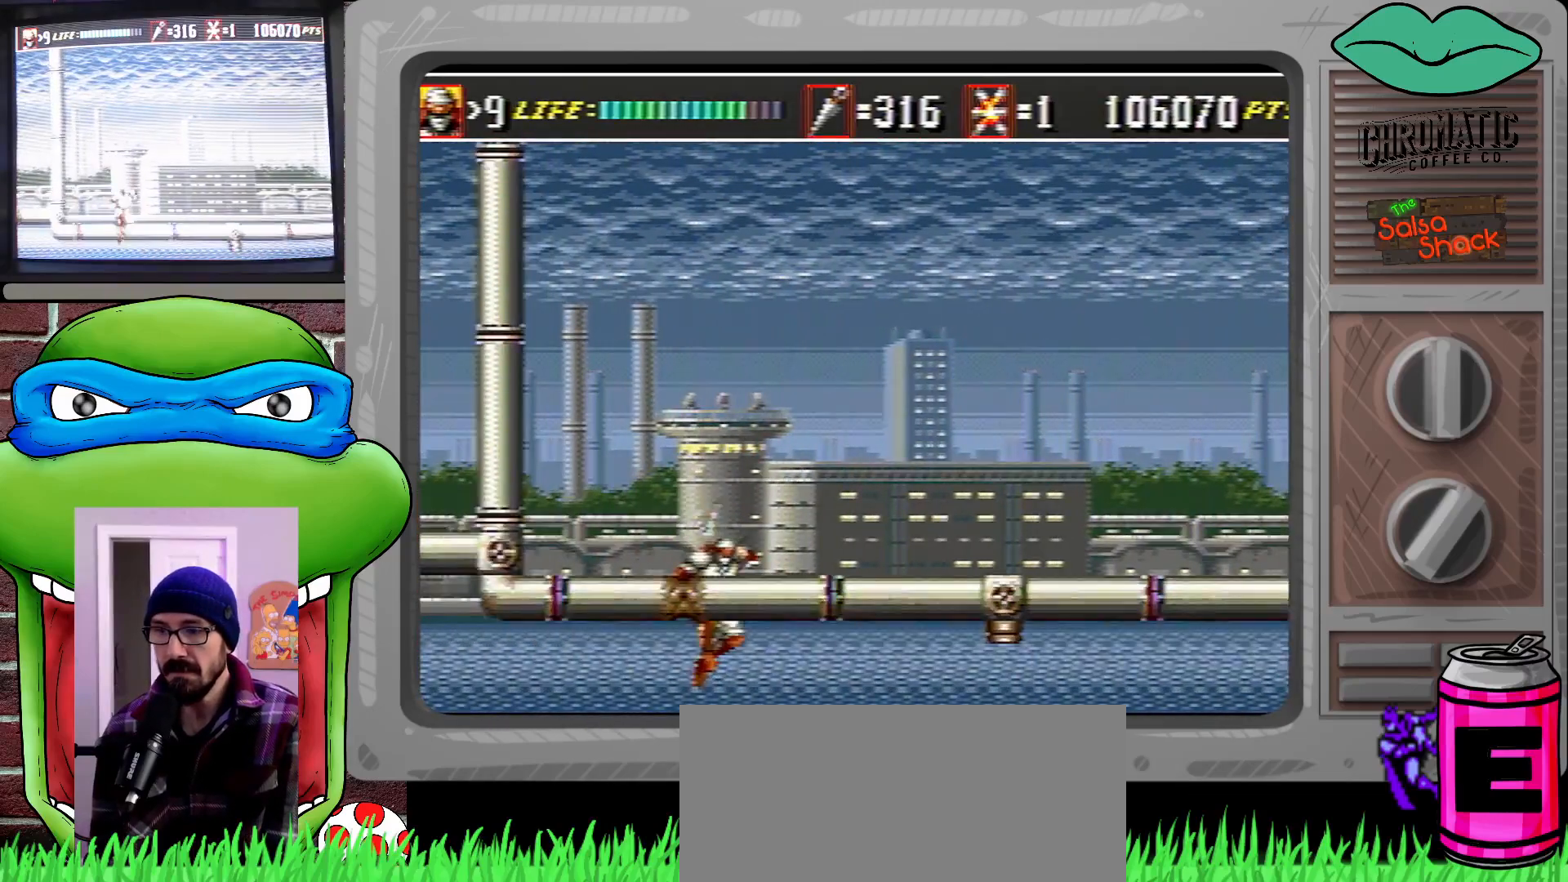
{"buttons": ["DPAD_RIGHT"], "events": [[17, "B", "down"], [83, "B", "up"], [150, "DPAD_RIGHT", "up"], [150, "DPAD_UP", "up"], [317, "DPAD_RIGHT", "down"], [383, "DPAD_RIGHT", "up"], [450, "DPAD_RIGHT", "down"]]}
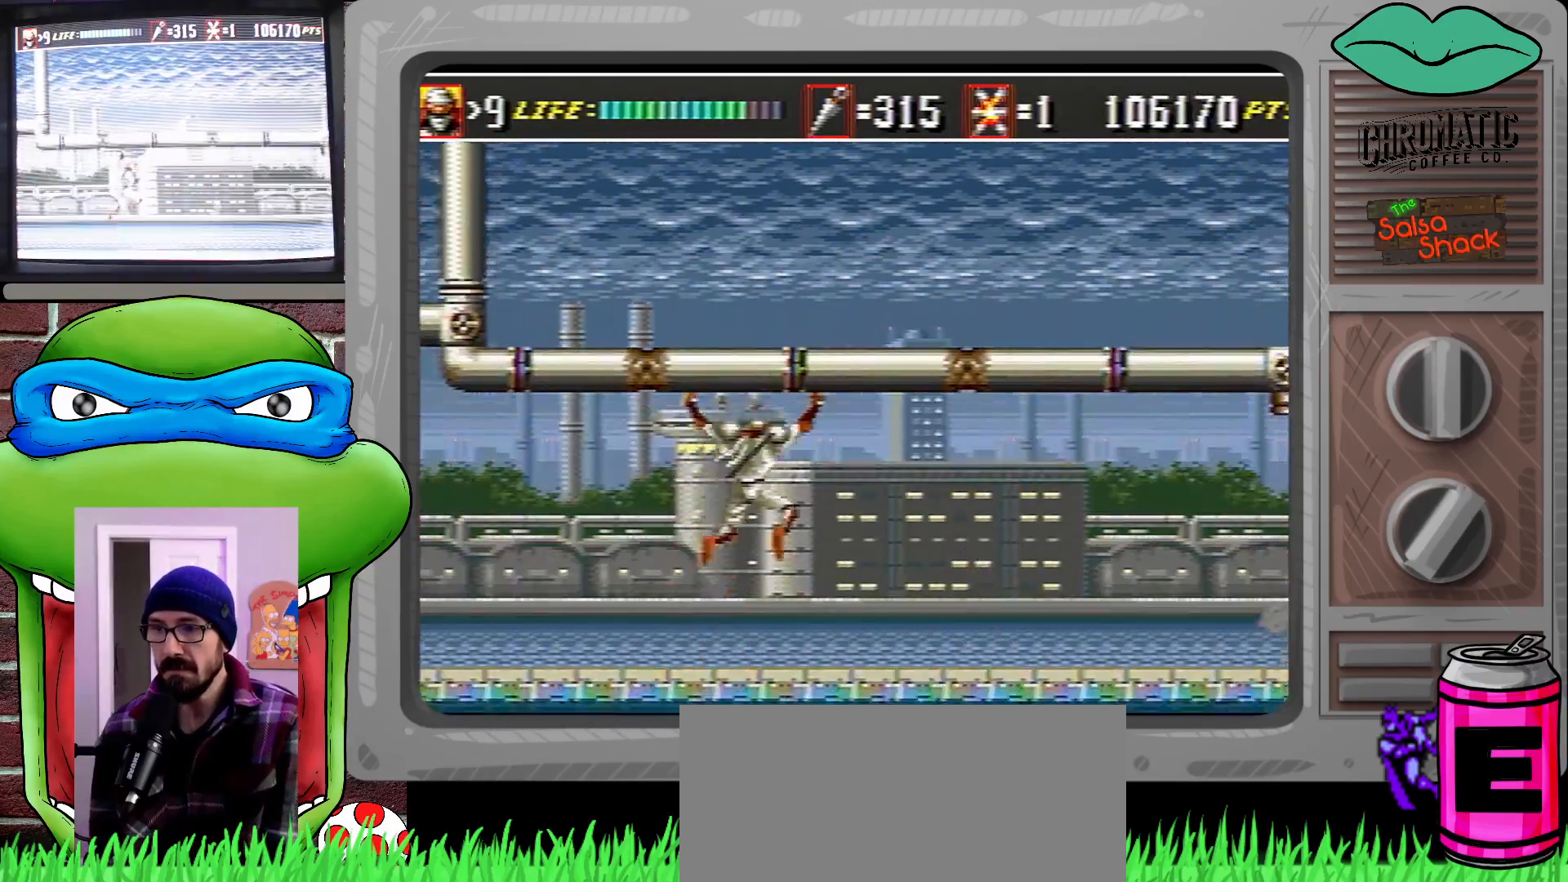
{"buttons": ["DPAD_RIGHT"], "events": [[350, "B", "down"], [450, "B", "up"]]}
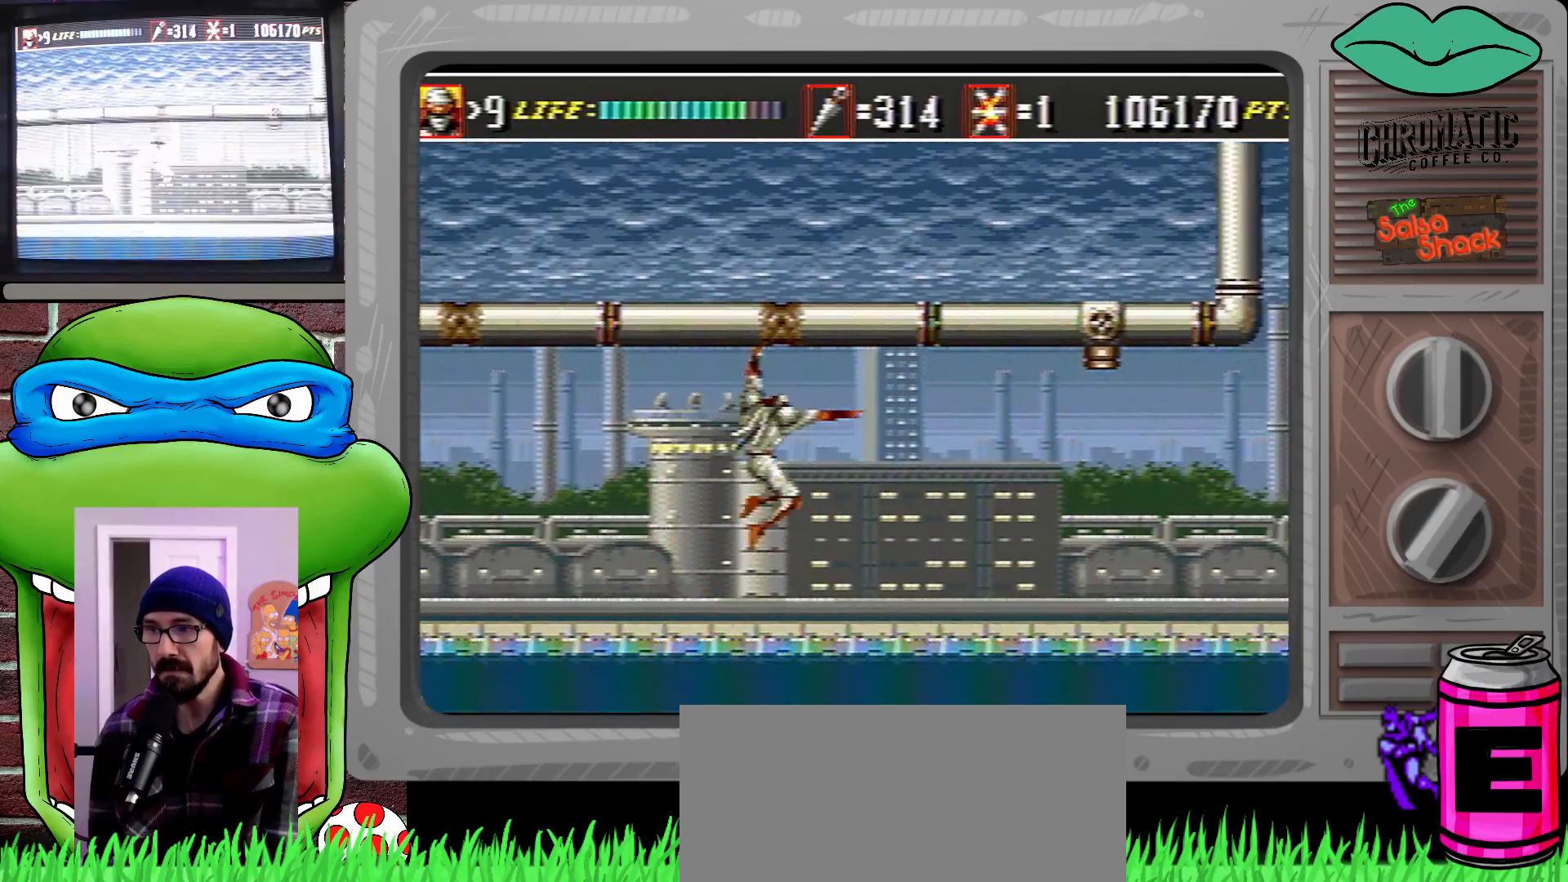
{"buttons": ["DPAD_RIGHT"], "events": [[283, "DPAD_RIGHT", "up"], [317, "DPAD_RIGHT", "down"]]}
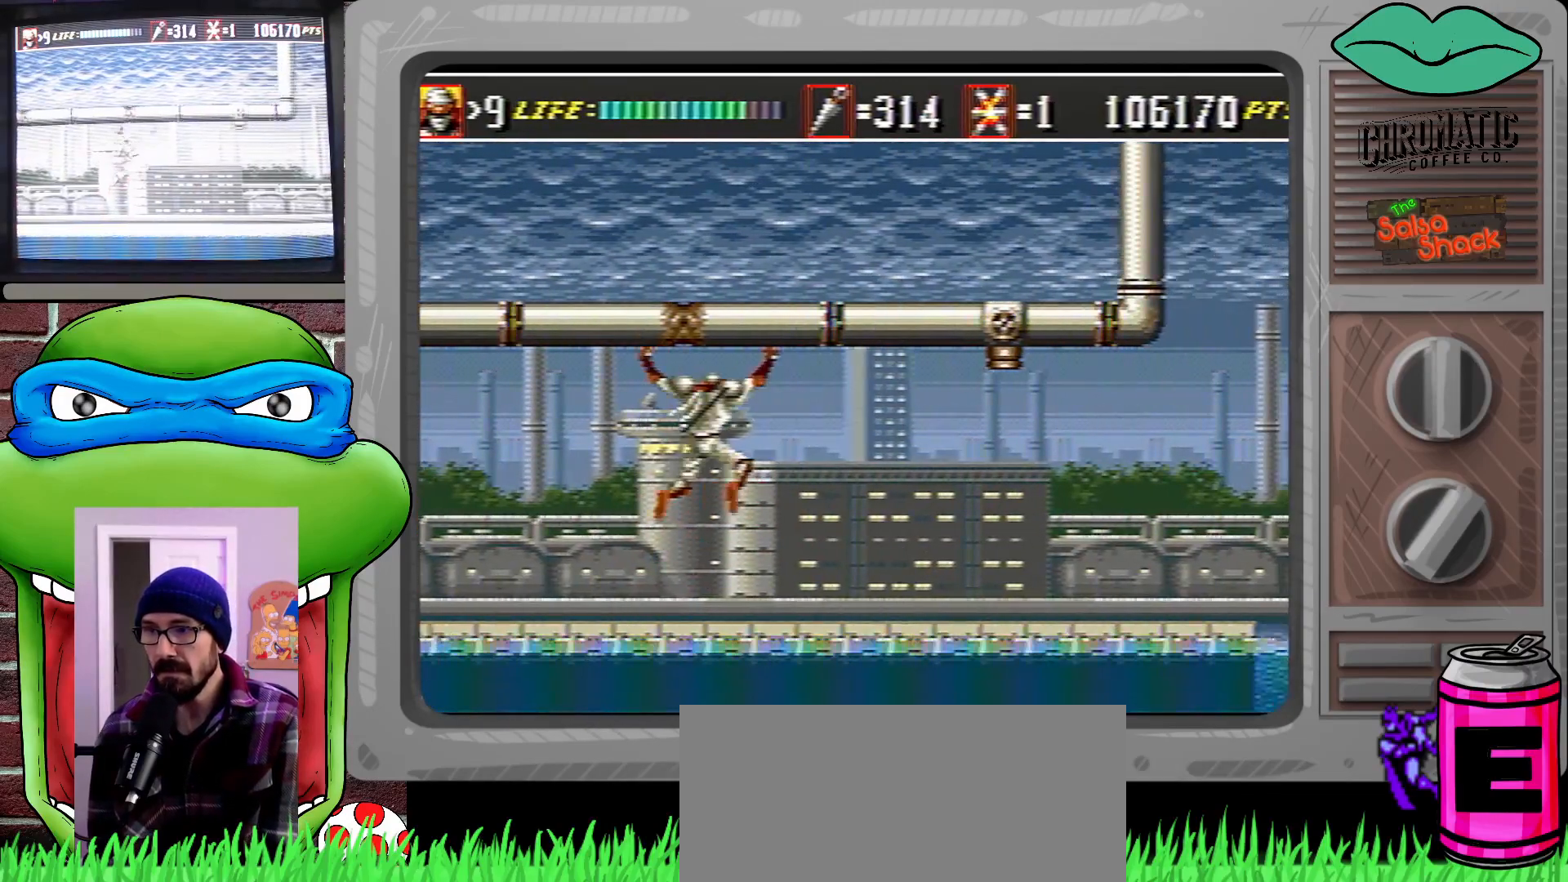
{"buttons": ["C", "DPAD_DOWN", "DPAD_RIGHT"], "events": [[17, "DPAD_RIGHT", "up"], [217, "C", "down"], [383, "DPAD_RIGHT", "down"], [450, "DPAD_DOWN", "down"]]}
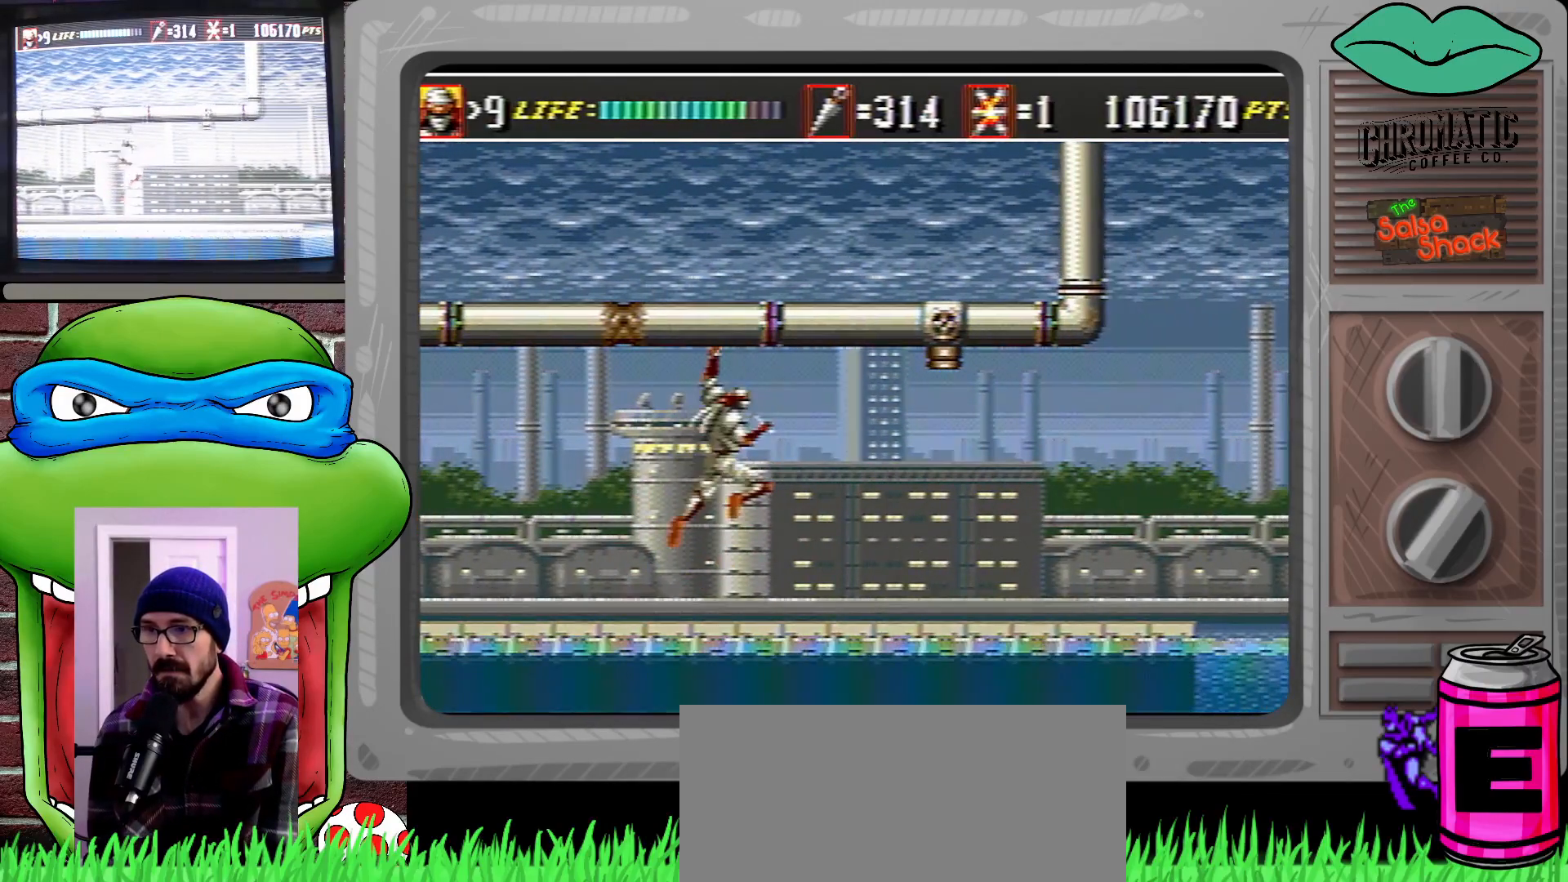
{"buttons": ["DPAD_UP", "DPAD_RIGHT"], "events": [[17, "DPAD_DOWN", "up"], [50, "DPAD_RIGHT", "up"], [83, "C", "up"], [217, "C", "down"], [350, "DPAD_UP", "down"], [450, "DPAD_RIGHT", "down"], [483, "C", "up"]]}
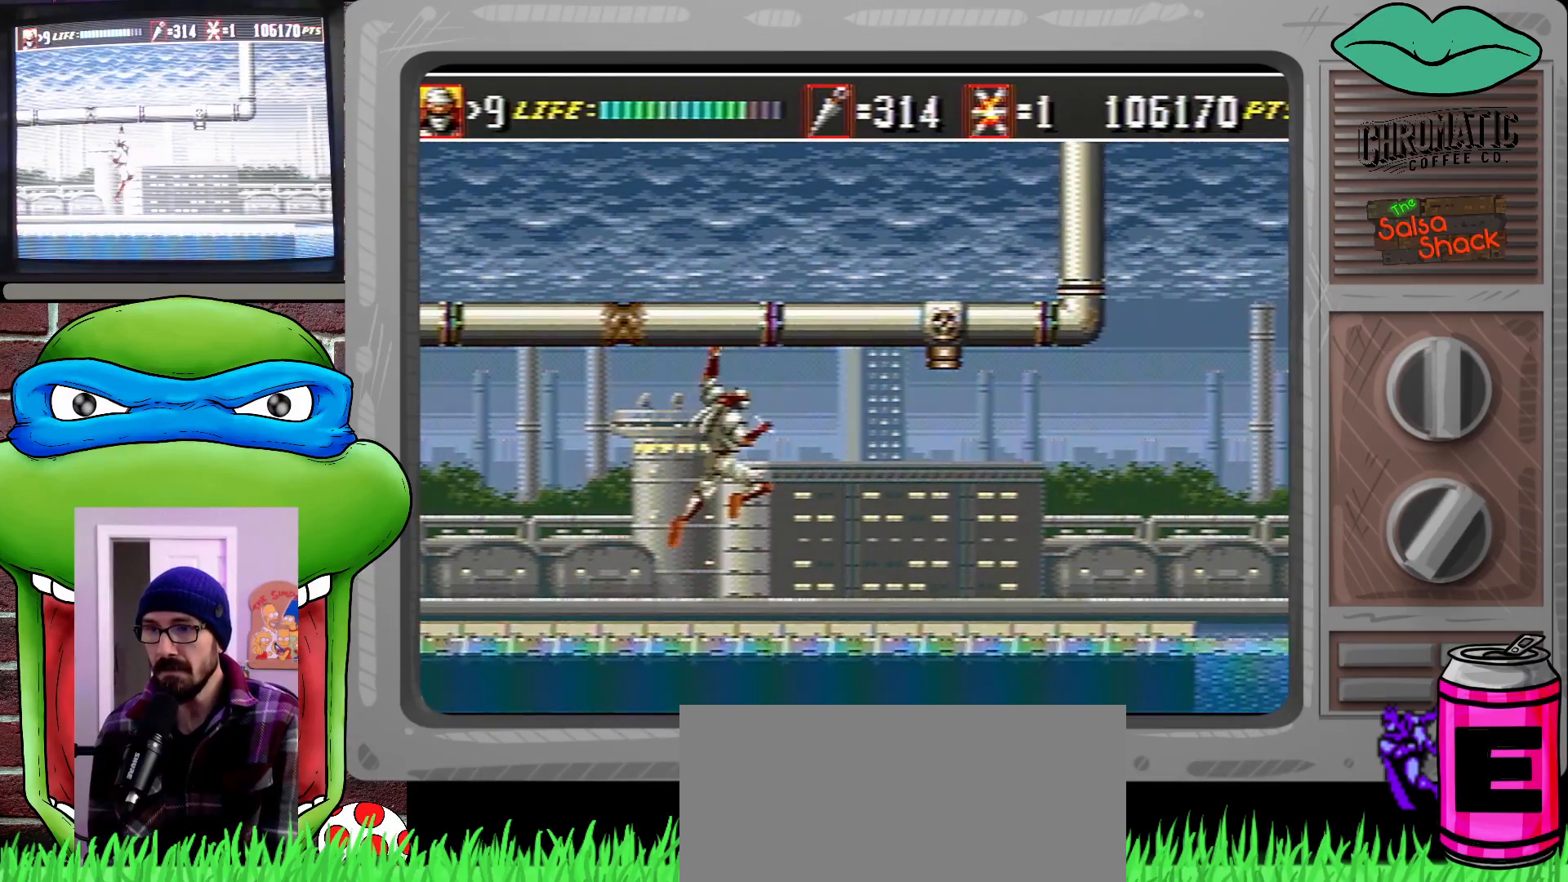
{"buttons": ["DPAD_UP"], "events": [[83, "C", "down"], [183, "DPAD_RIGHT", "up"], [383, "C", "up"]]}
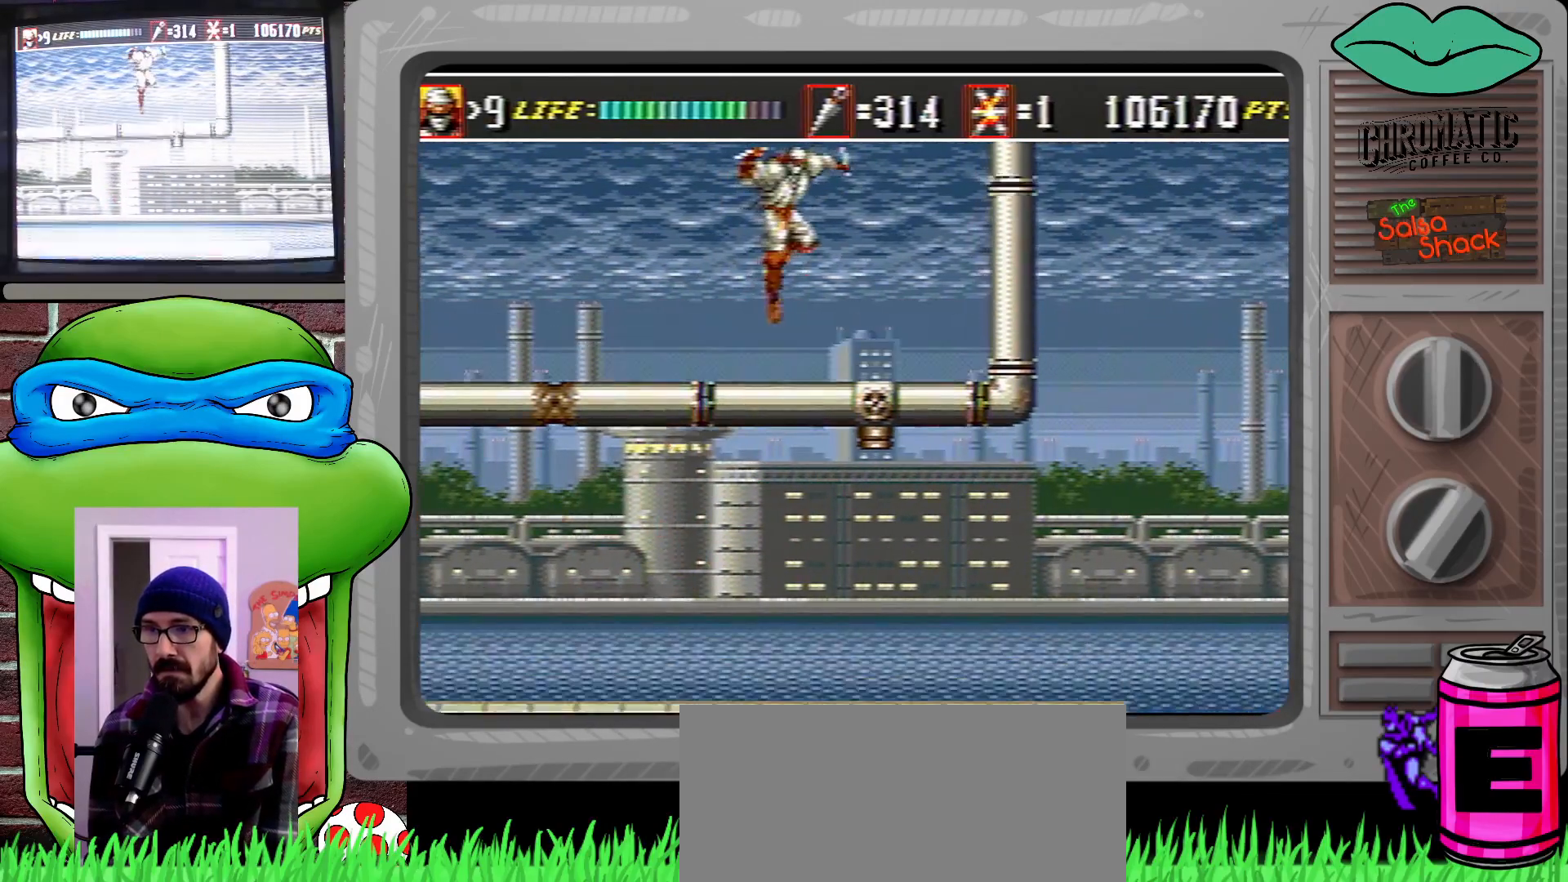
{"buttons": ["DPAD_LEFT"], "events": [[150, "DPAD_RIGHT", "down"], [183, "DPAD_DOWN", "down"], [183, "DPAD_UP", "up"], [217, "DPAD_RIGHT", "up"], [283, "B", "down"], [383, "B", "up"], [383, "DPAD_LEFT", "down"], [450, "DPAD_DOWN", "up"]]}
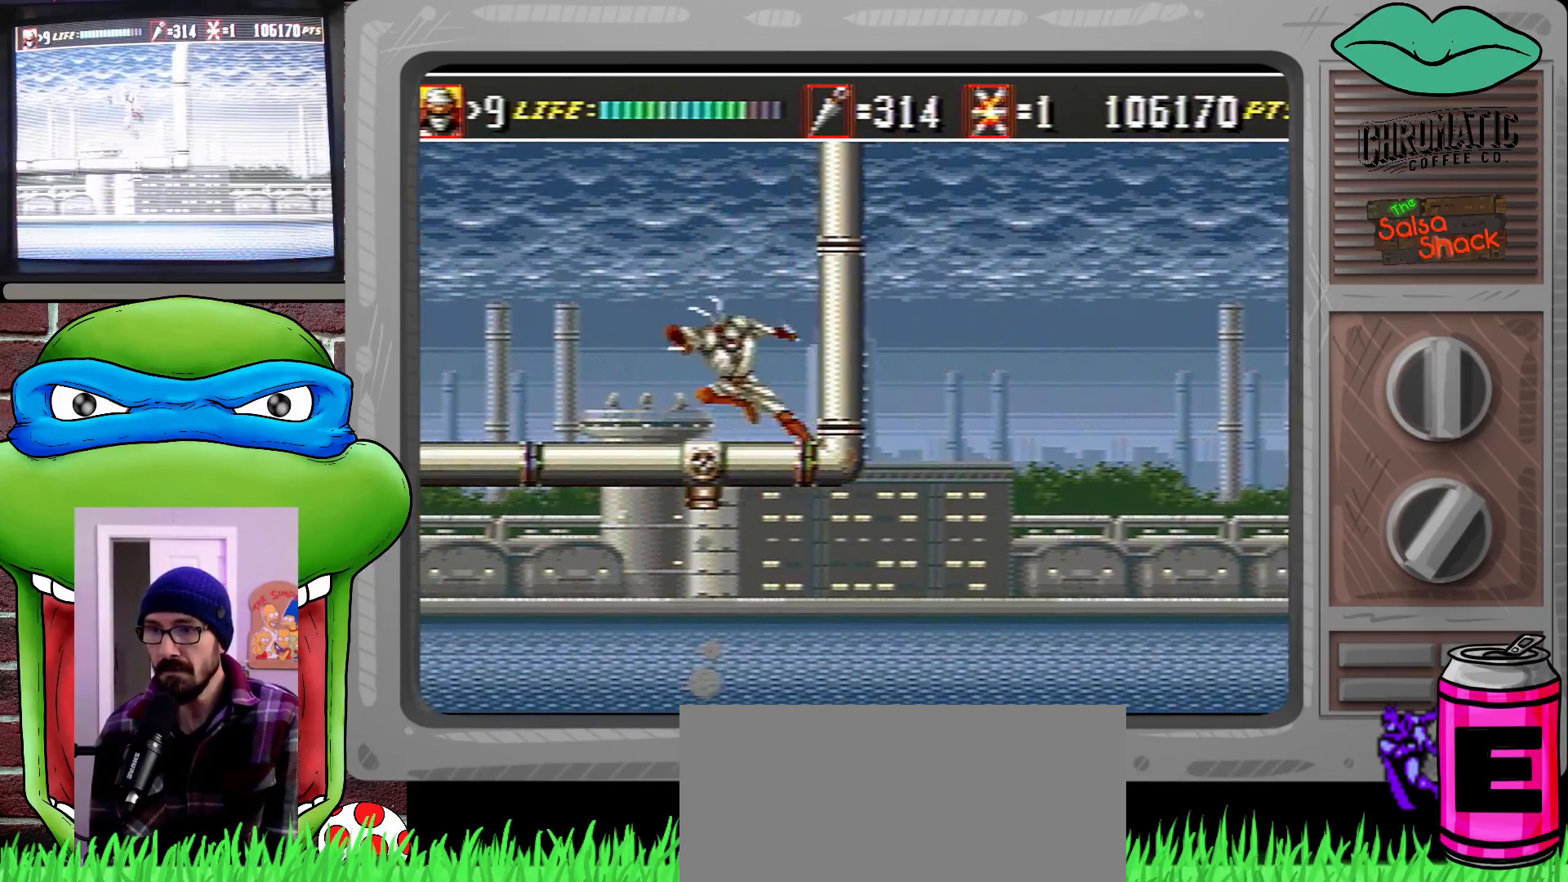
{"buttons": ["DPAD_LEFT"], "events": []}
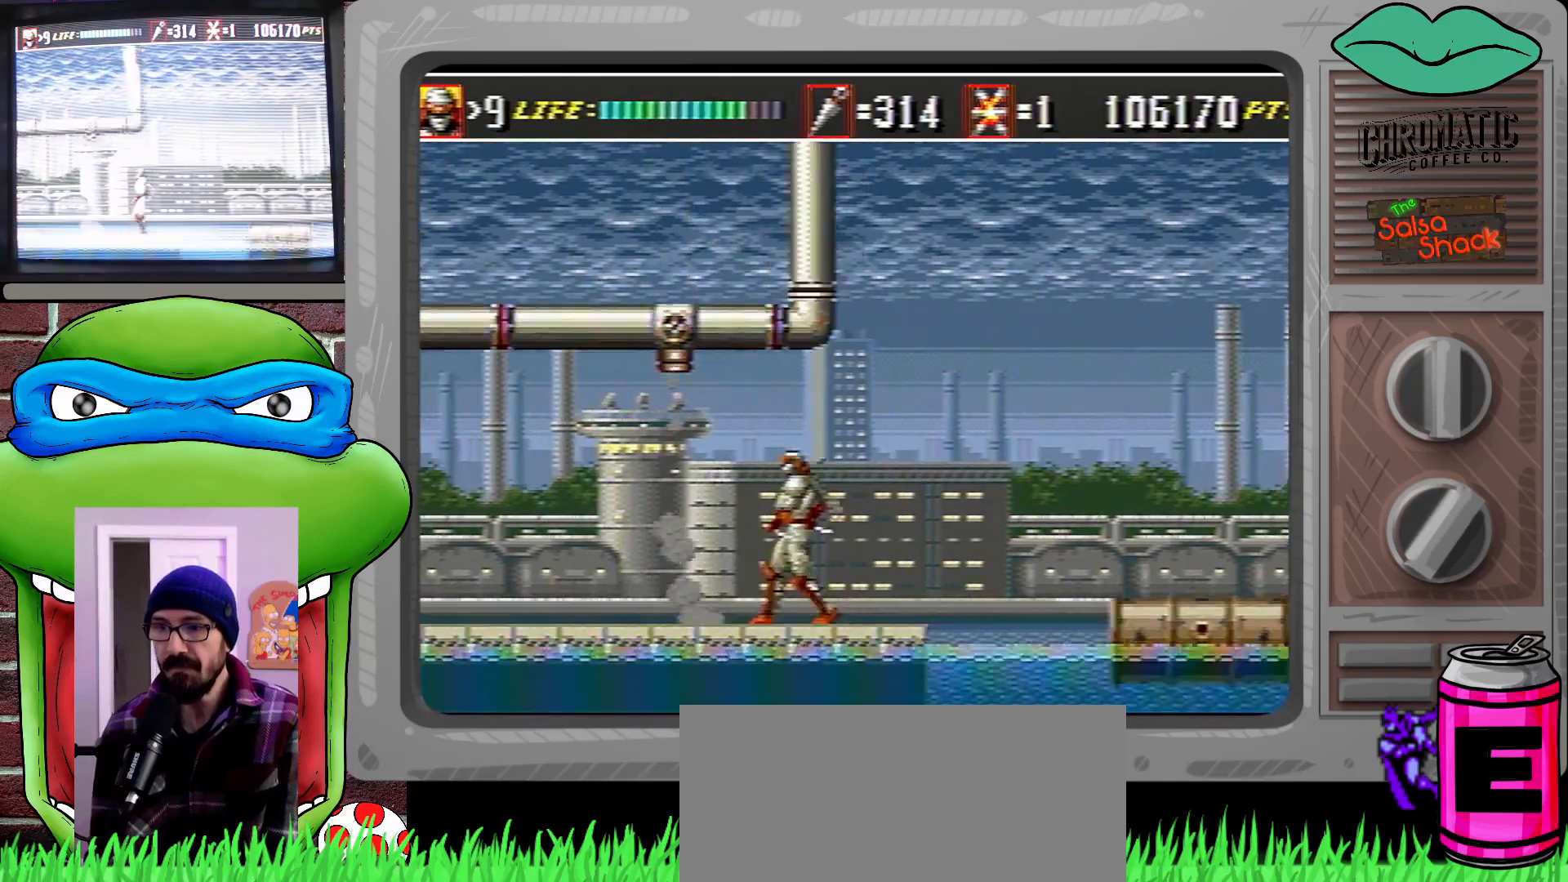
{"buttons": [], "events": [[83, "DPAD_LEFT", "up"], [117, "DPAD_RIGHT", "down"], [117, "DPAD_UP", "down"], [183, "DPAD_UP", "up"], [450, "DPAD_RIGHT", "up"]]}
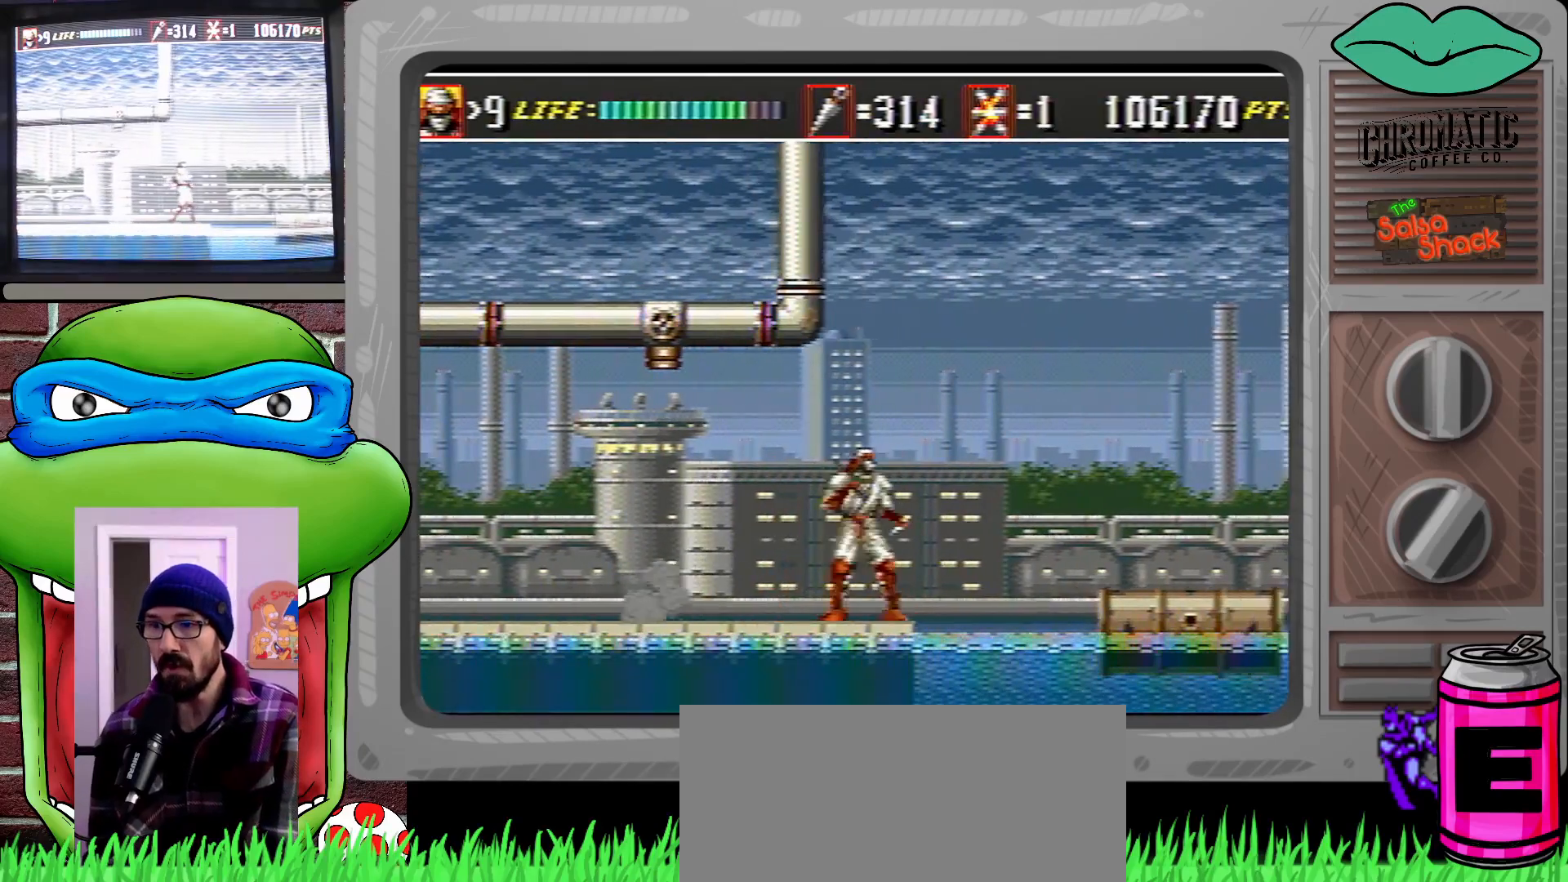
{"buttons": ["C", "DPAD_RIGHT"], "events": [[183, "DPAD_RIGHT", "down"], [233, "C", "down"]]}
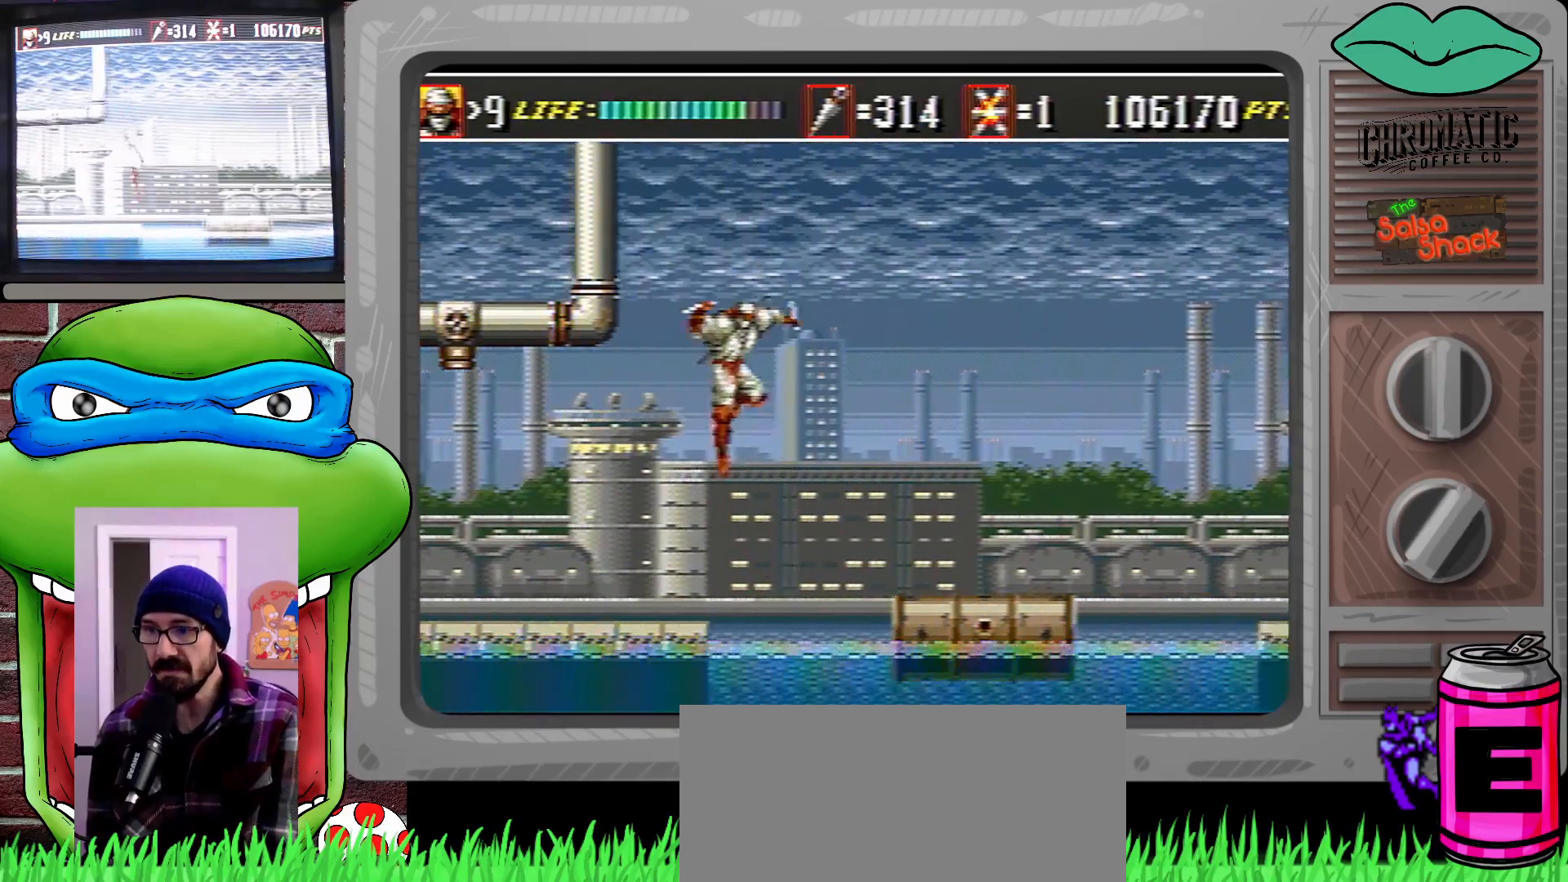
{"buttons": ["DPAD_UP", "DPAD_RIGHT"], "events": [[17, "C", "up"], [450, "DPAD_UP", "down"]]}
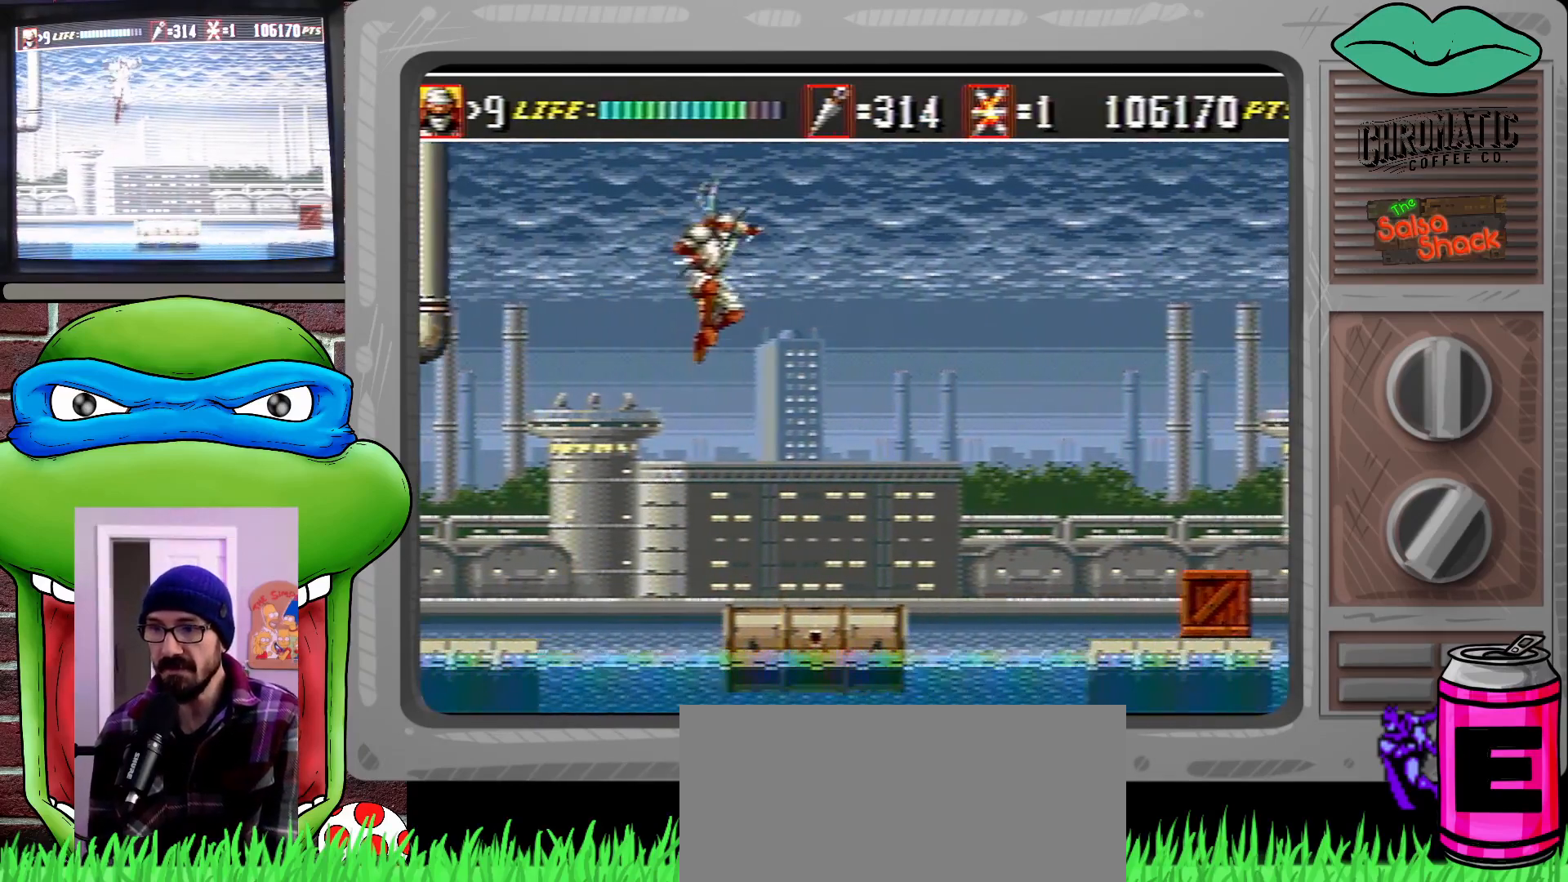
{"buttons": ["DPAD_UP", "DPAD_RIGHT"], "events": [[50, "DPAD_UP", "up"], [83, "DPAD_UP", "down"], [117, "DPAD_UP", "up"], [417, "DPAD_UP", "down"]]}
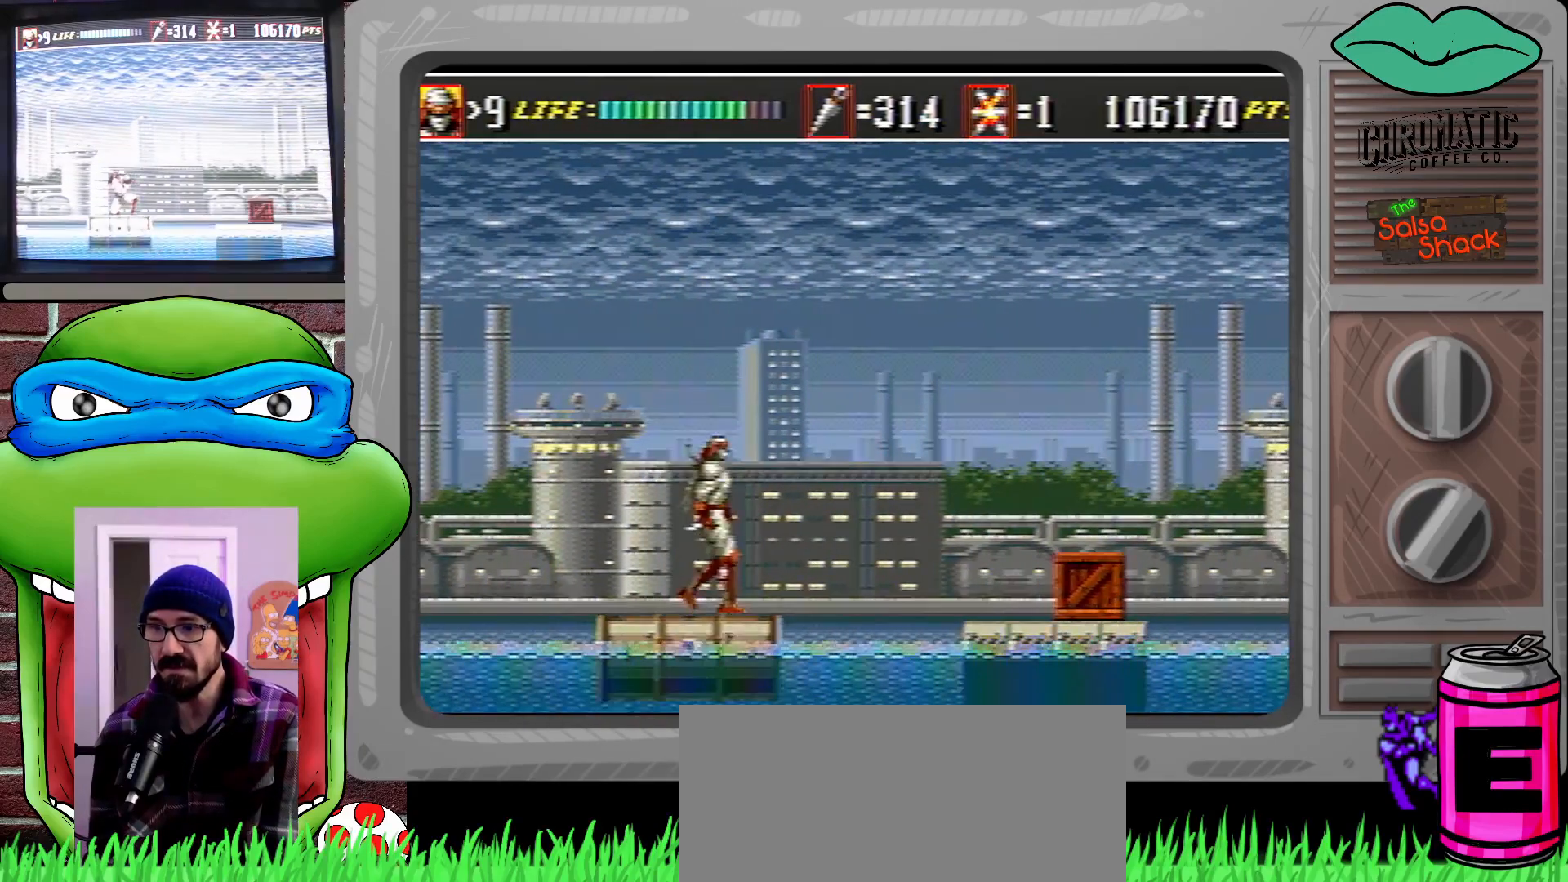
{"buttons": ["DPAD_UP", "DPAD_RIGHT"], "events": [[50, "C", "down"], [117, "DPAD_UP", "up"], [150, "DPAD_UP", "down"], [250, "C", "up"]]}
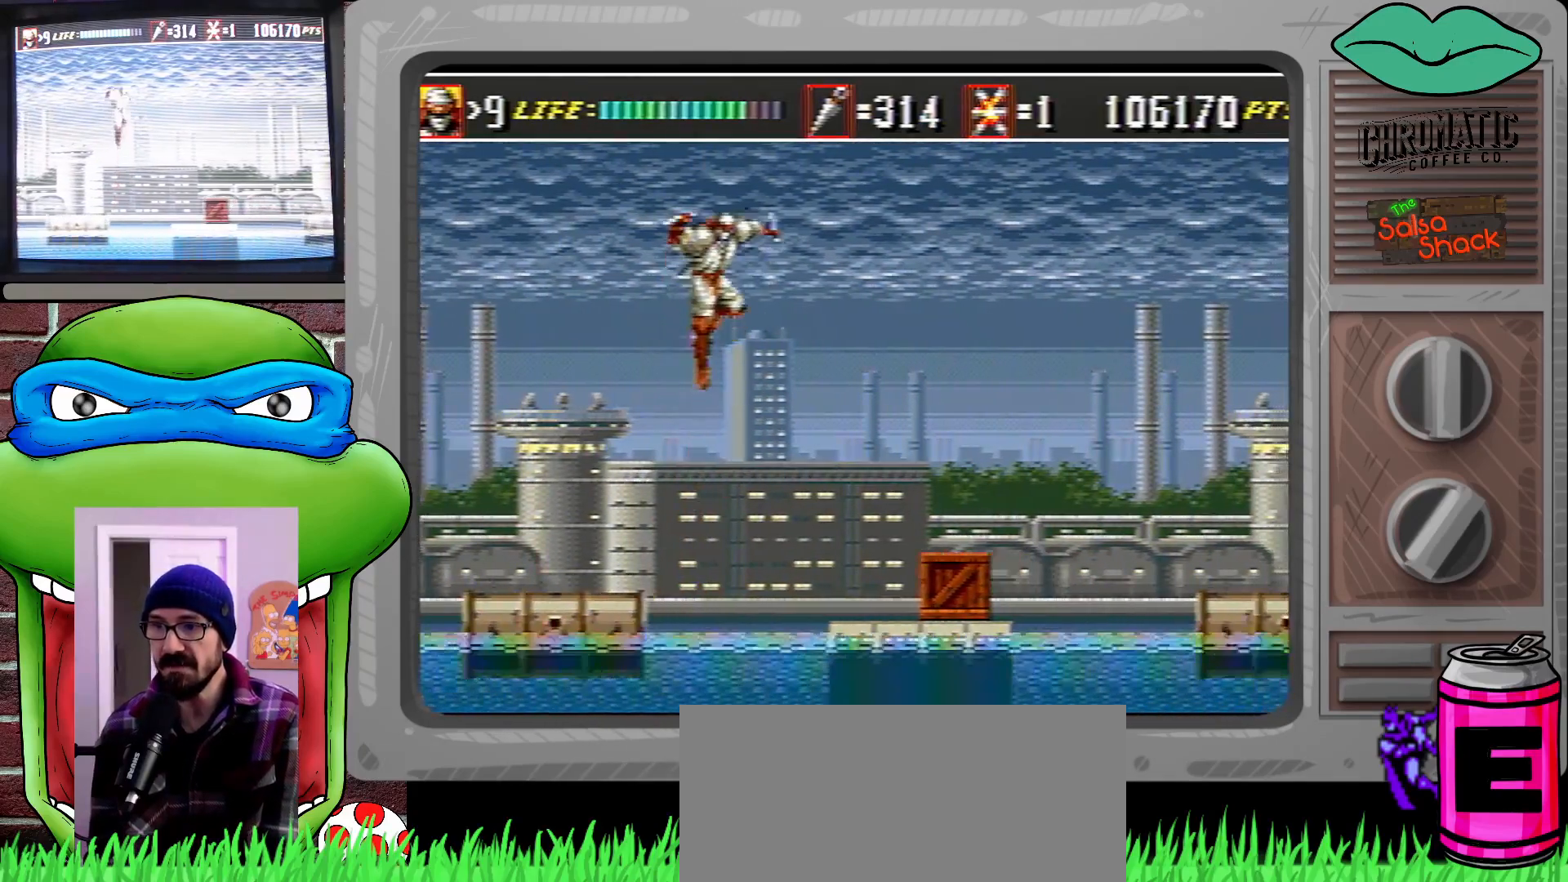
{"buttons": ["DPAD_UP", "DPAD_RIGHT"], "events": [[50, "DPAD_UP", "up"], [350, "B", "down"], [350, "DPAD_UP", "down"], [383, "DPAD_UP", "up"], [417, "B", "up"], [483, "DPAD_UP", "down"]]}
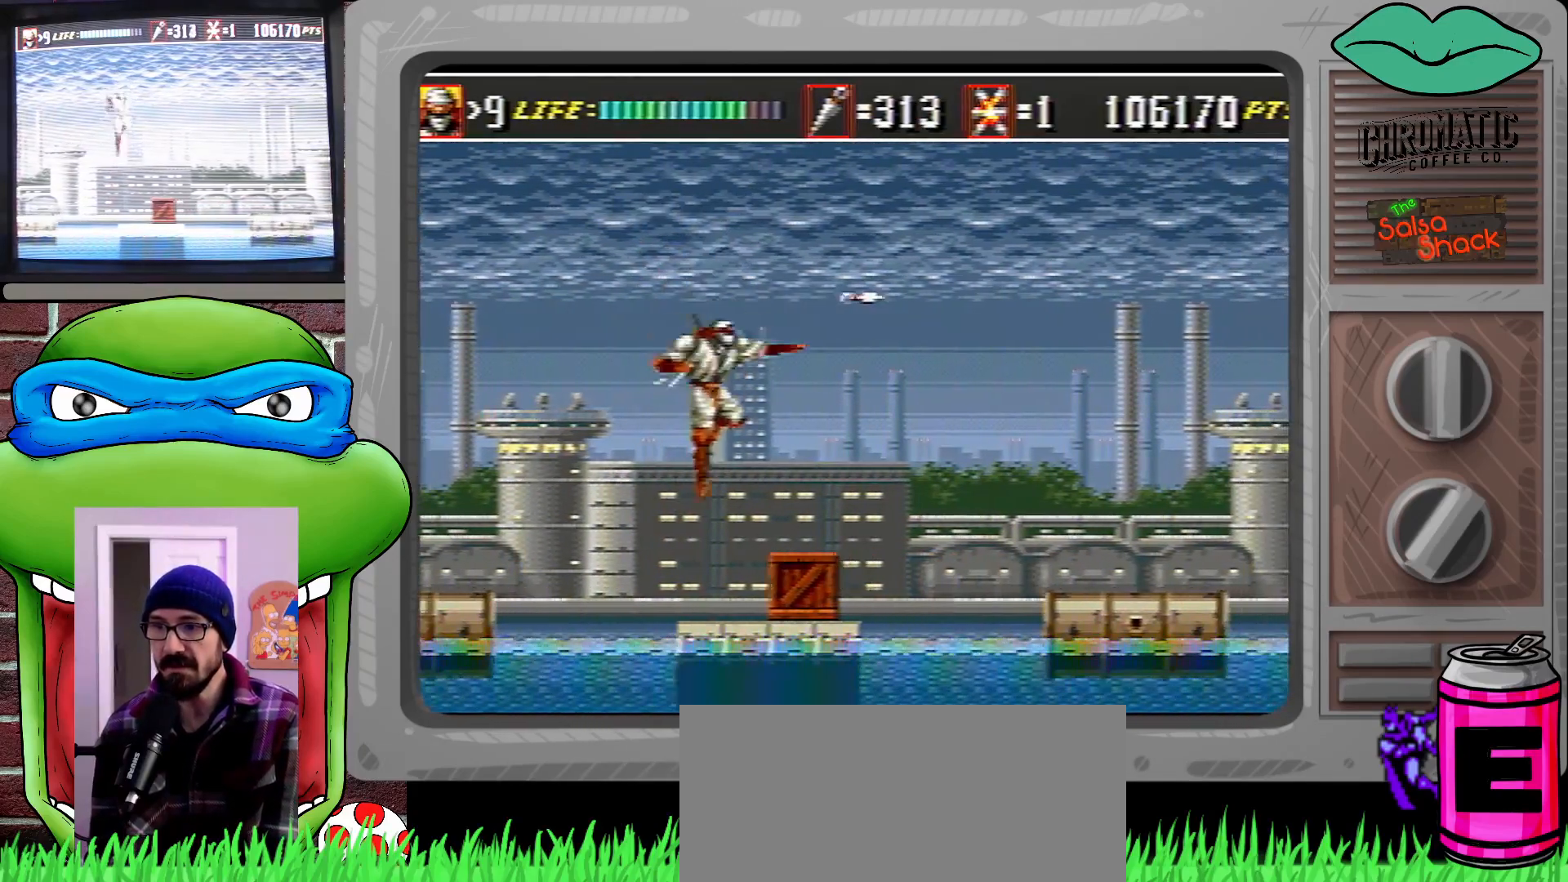
{"buttons": ["DPAD_RIGHT"], "events": [[17, "DPAD_UP", "up"], [117, "DPAD_RIGHT", "up"], [383, "DPAD_RIGHT", "down"]]}
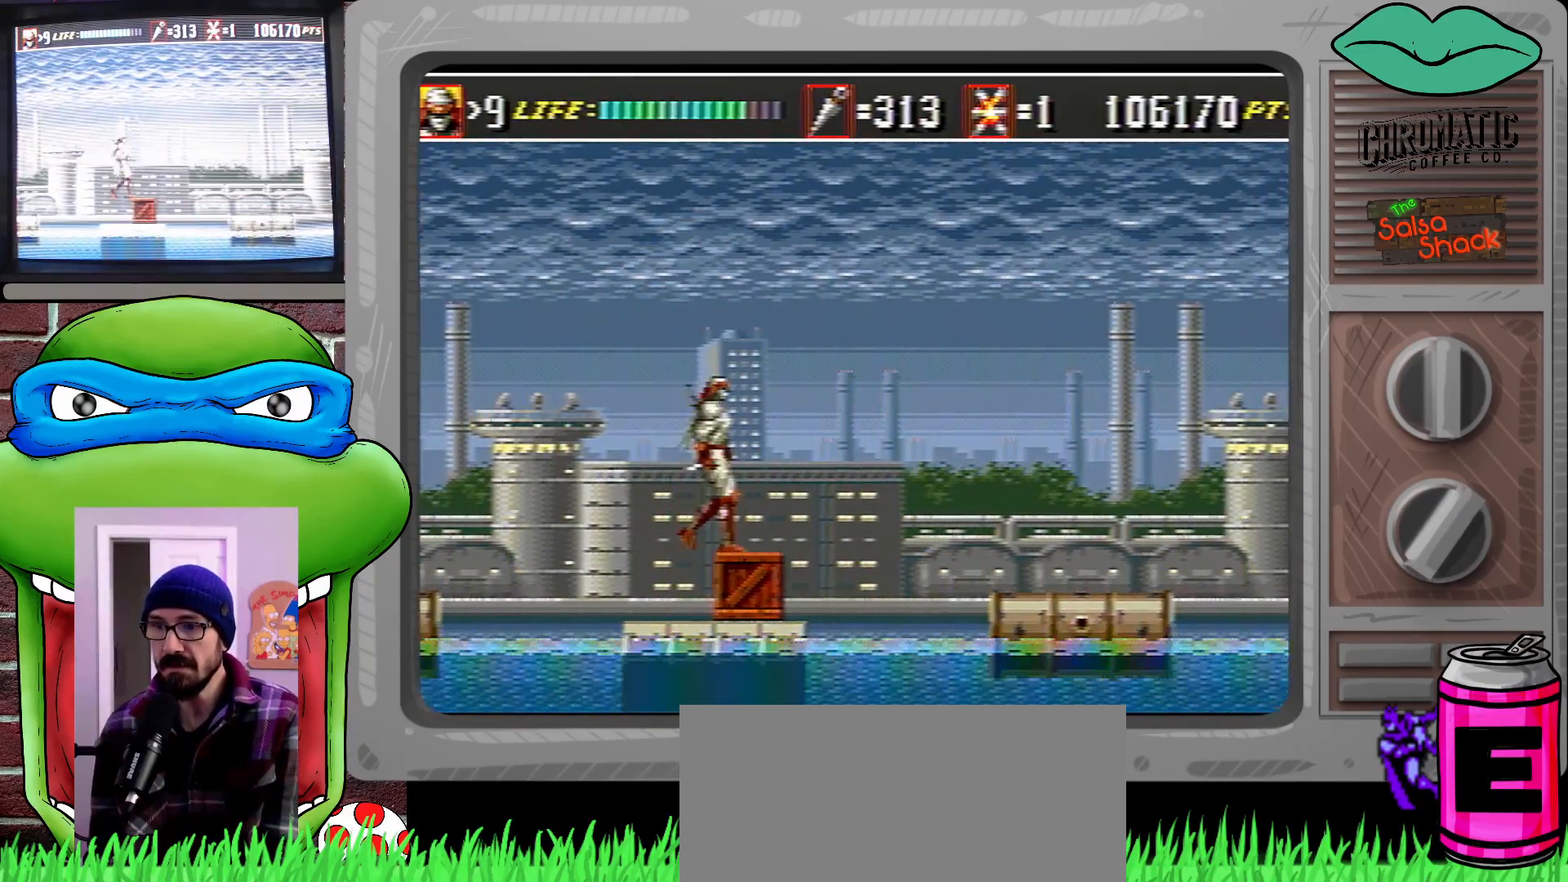
{"buttons": ["DPAD_RIGHT"], "events": [[50, "DPAD_RIGHT", "up"], [183, "DPAD_RIGHT", "down"], [250, "C", "down"], [383, "C", "up"]]}
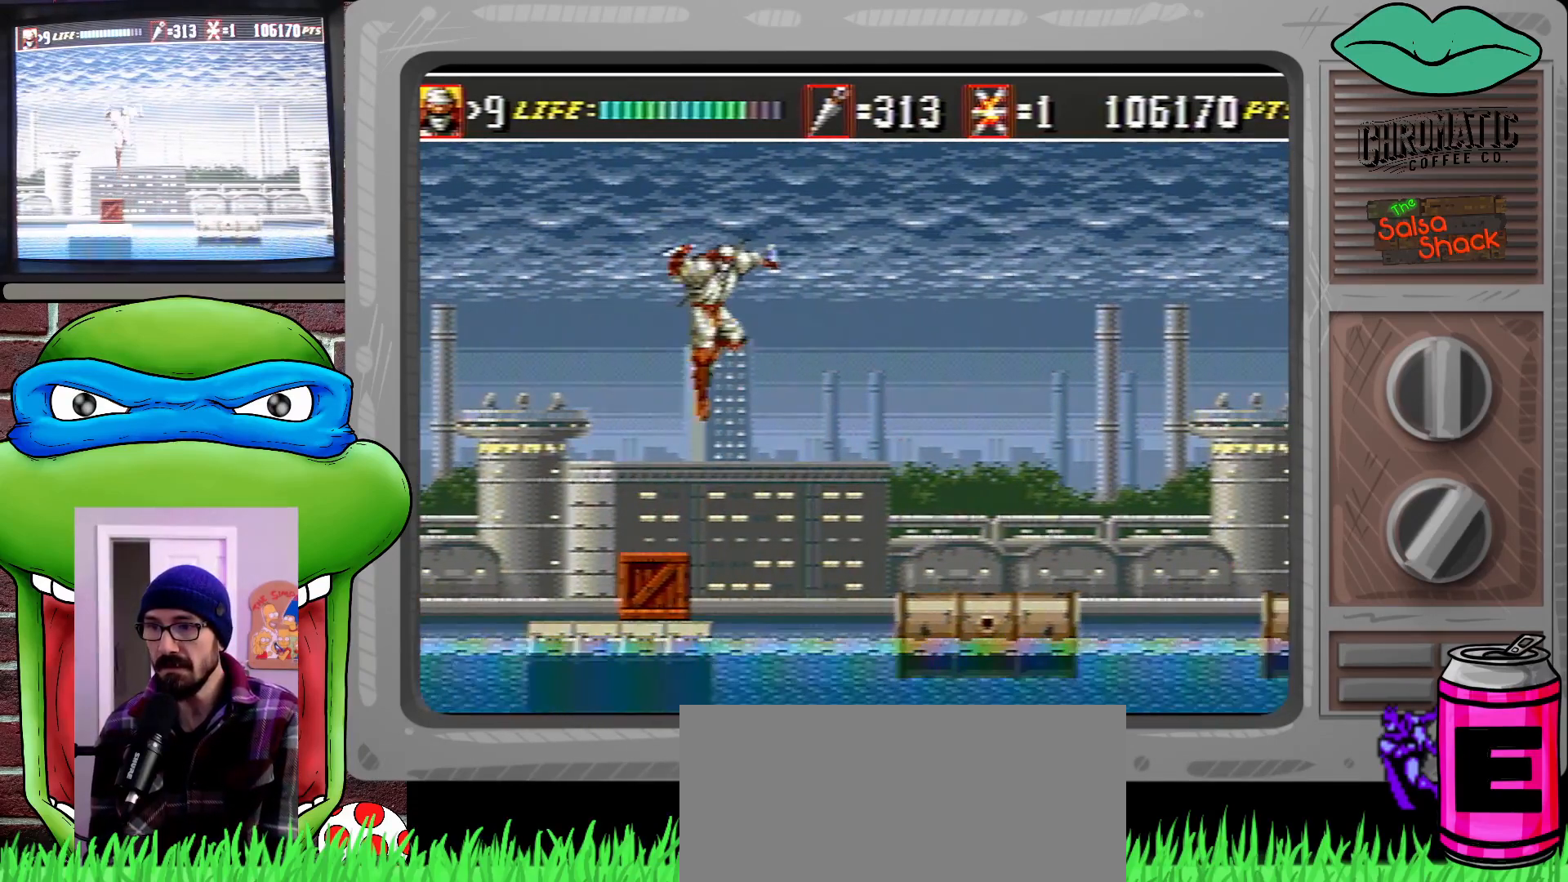
{"buttons": ["DPAD_UP", "DPAD_RIGHT"], "events": [[150, "DPAD_UP", "down"]]}
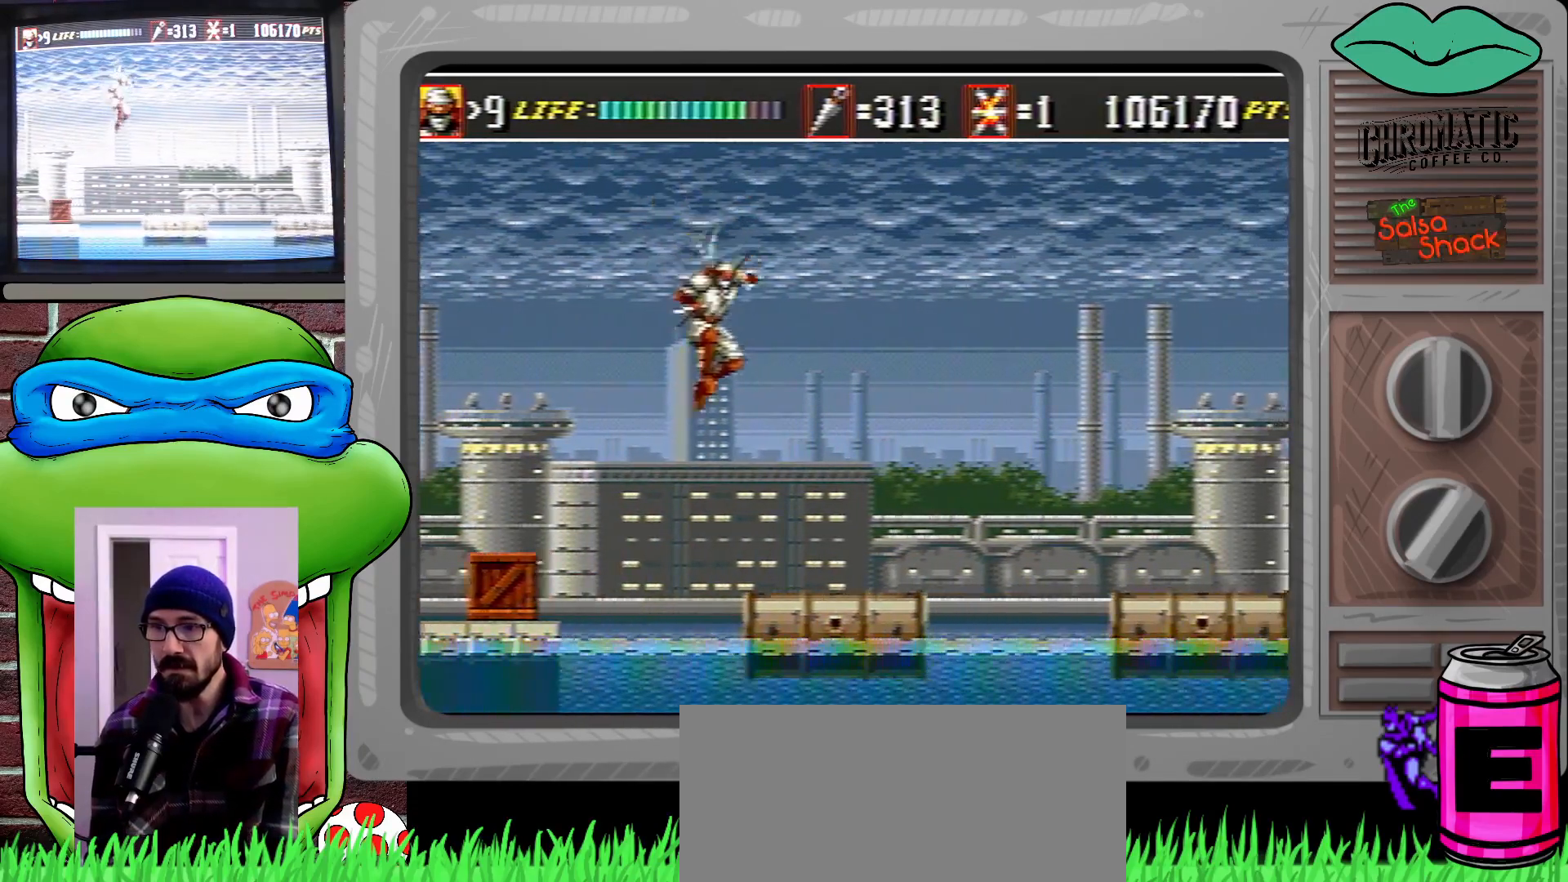
{"buttons": ["DPAD_UP", "DPAD_RIGHT"], "events": [[17, "B", "down"], [50, "C", "down"], [83, "C", "up"], [117, "B", "up"]]}
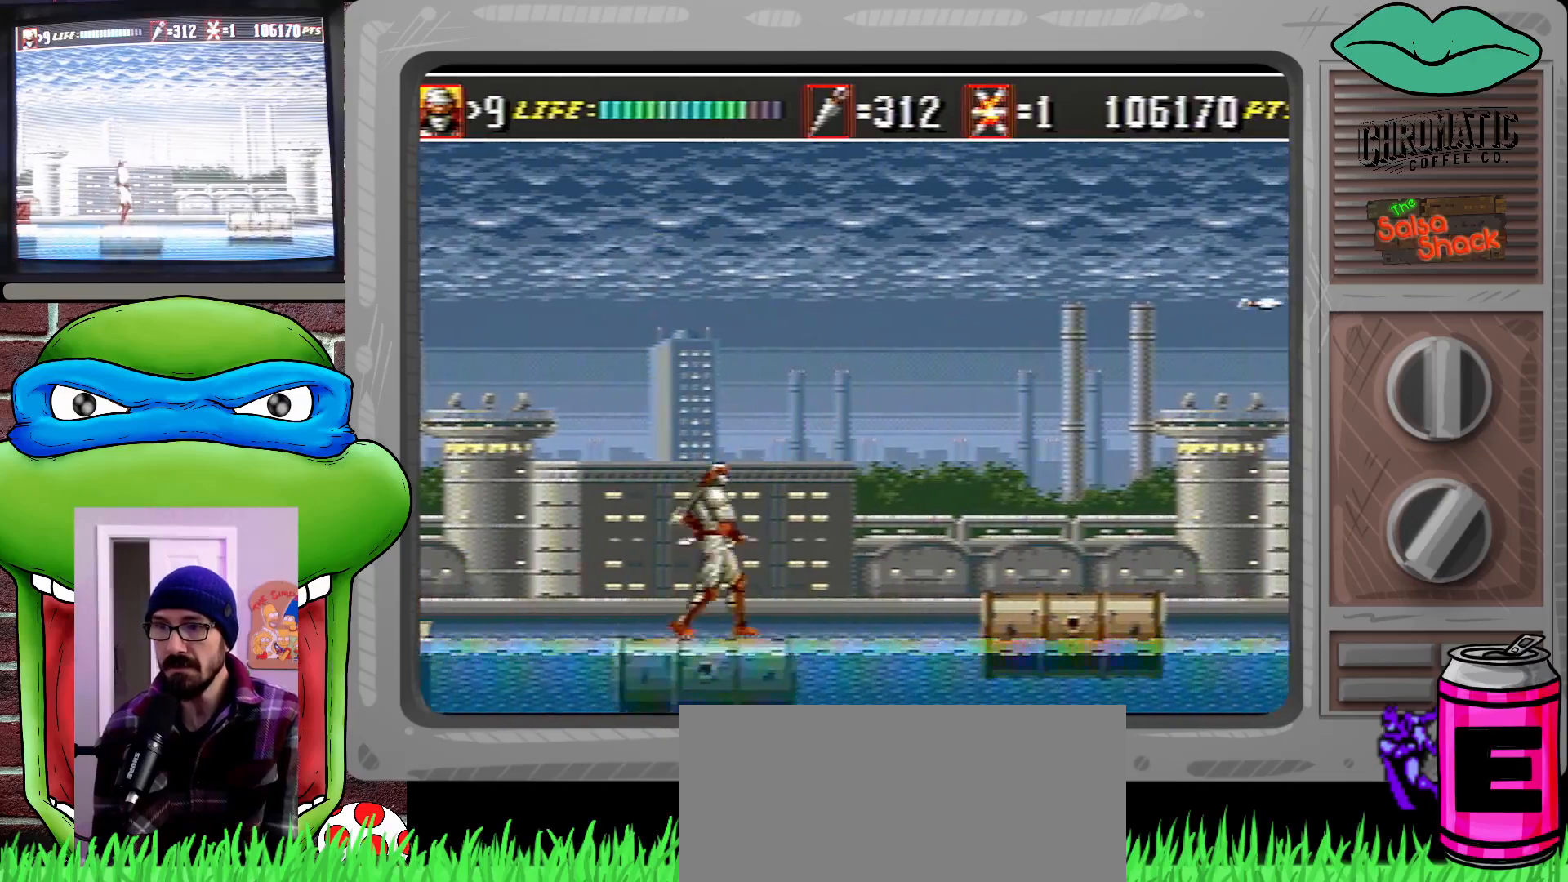
{"buttons": ["DPAD_UP", "DPAD_RIGHT"], "events": [[83, "C", "down"], [417, "C", "up"]]}
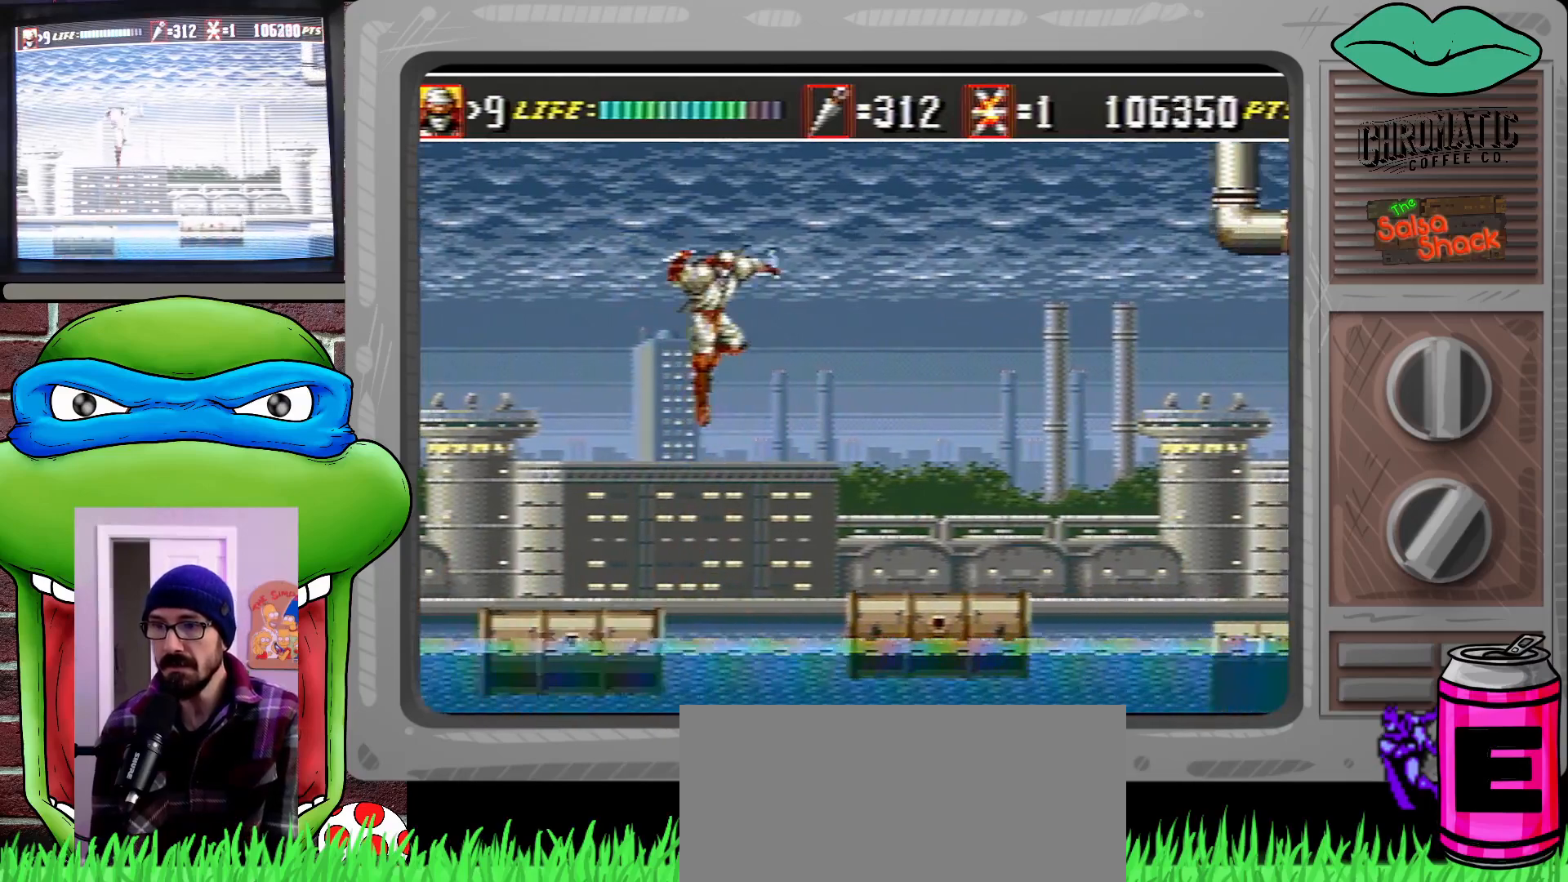
{"buttons": ["DPAD_UP", "DPAD_RIGHT"], "events": []}
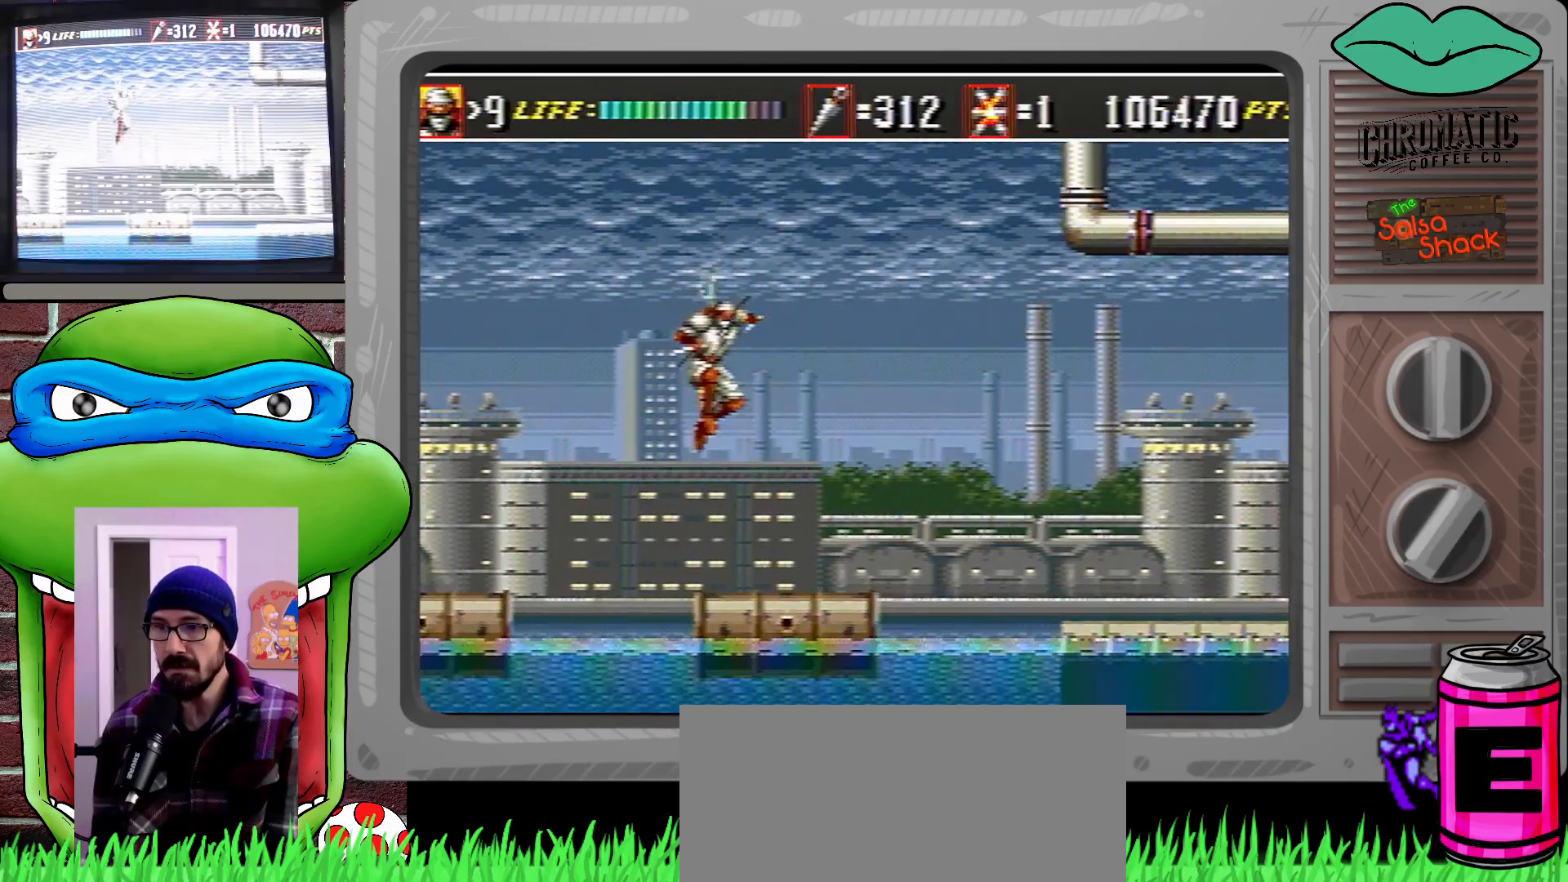
{"buttons": ["C", "DPAD_RIGHT"], "events": [[183, "DPAD_UP", "up"], [350, "C", "down"]]}
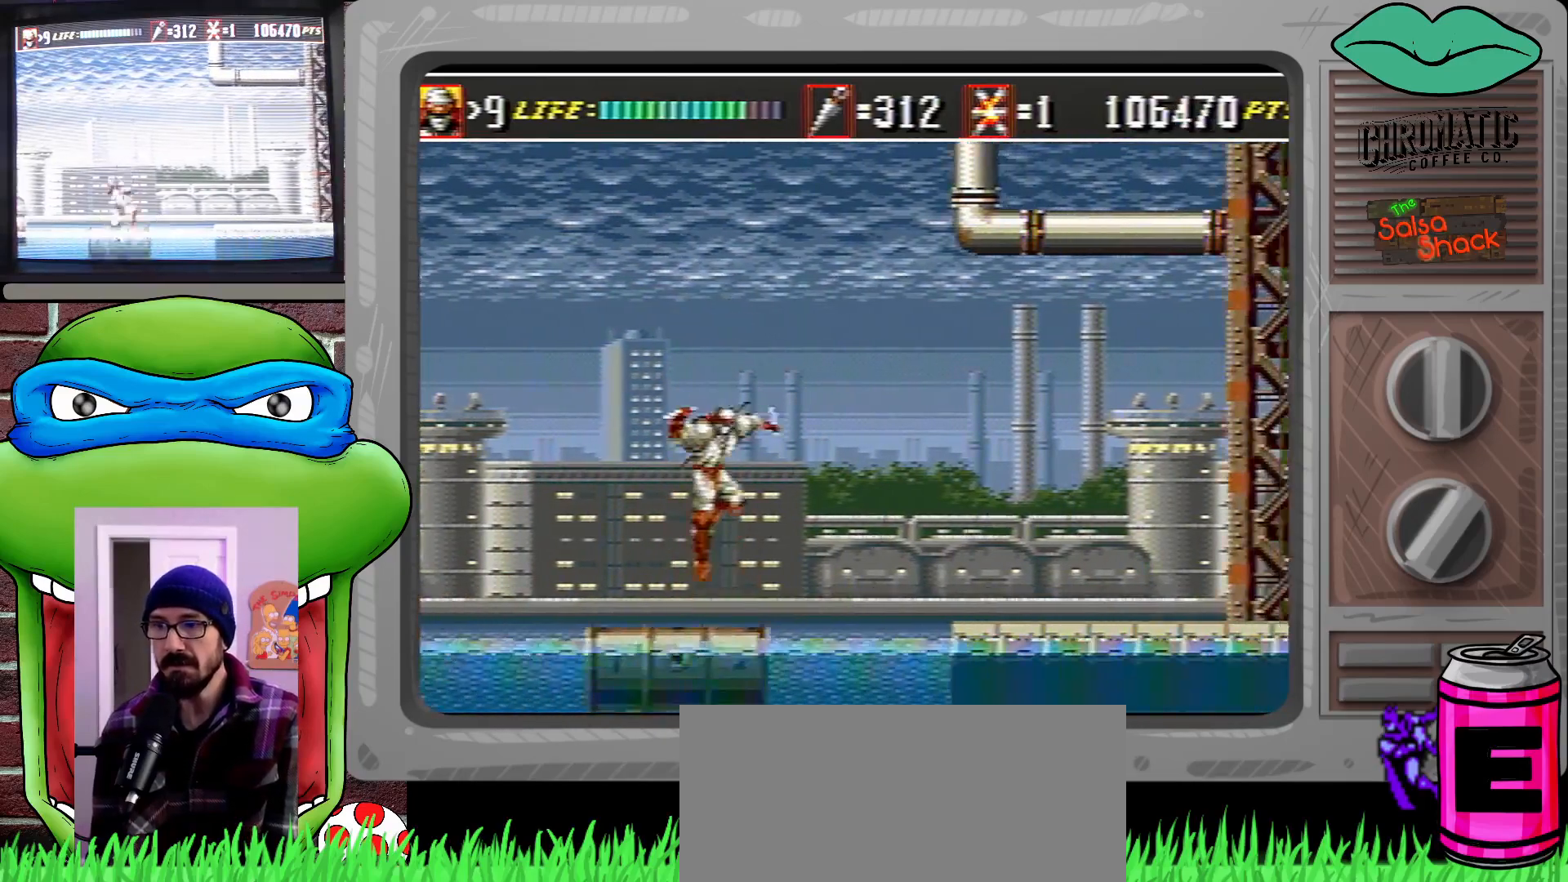
{"buttons": ["DPAD_DOWN", "DPAD_RIGHT"], "events": [[250, "C", "up"], [250, "DPAD_DOWN", "down"], [350, "B", "down"], [483, "B", "up"]]}